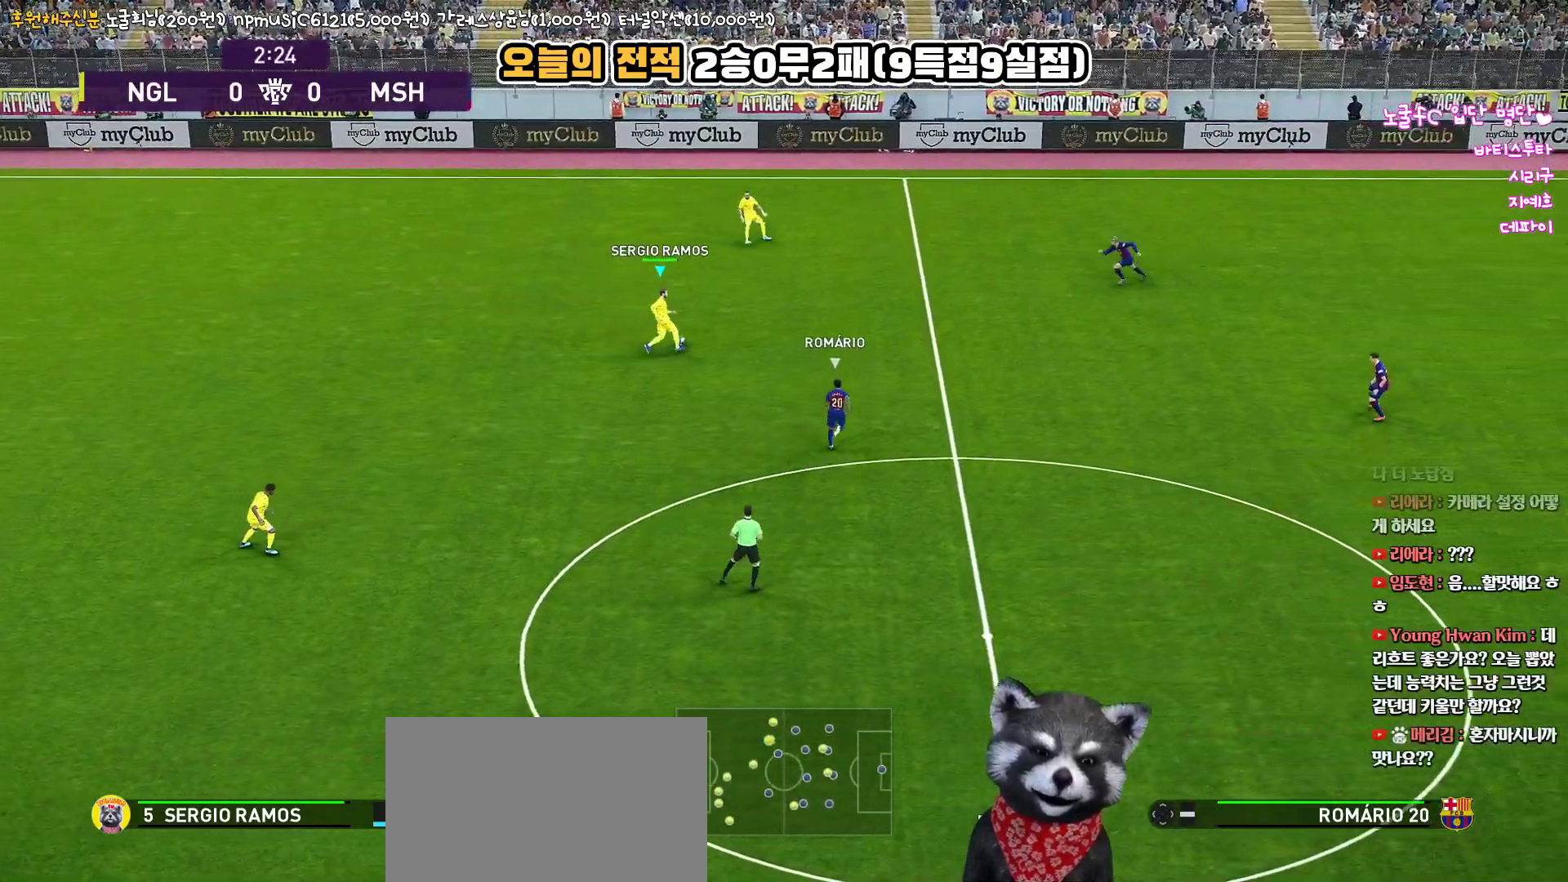
Gameplay with a controller (PlayStation layout); each line is a JSON object with the inputs held at the frame after it. "events" lists button and stick changes between this image and that frame as [ms after this image, input, new state], when the widget could be followed in between.
{"buttons": [], "left_stick": "up", "right_stick": "center", "events": [[67, "left_stick", "up"], [83, "CROSS", "down"], [183, "CROSS", "up"]]}
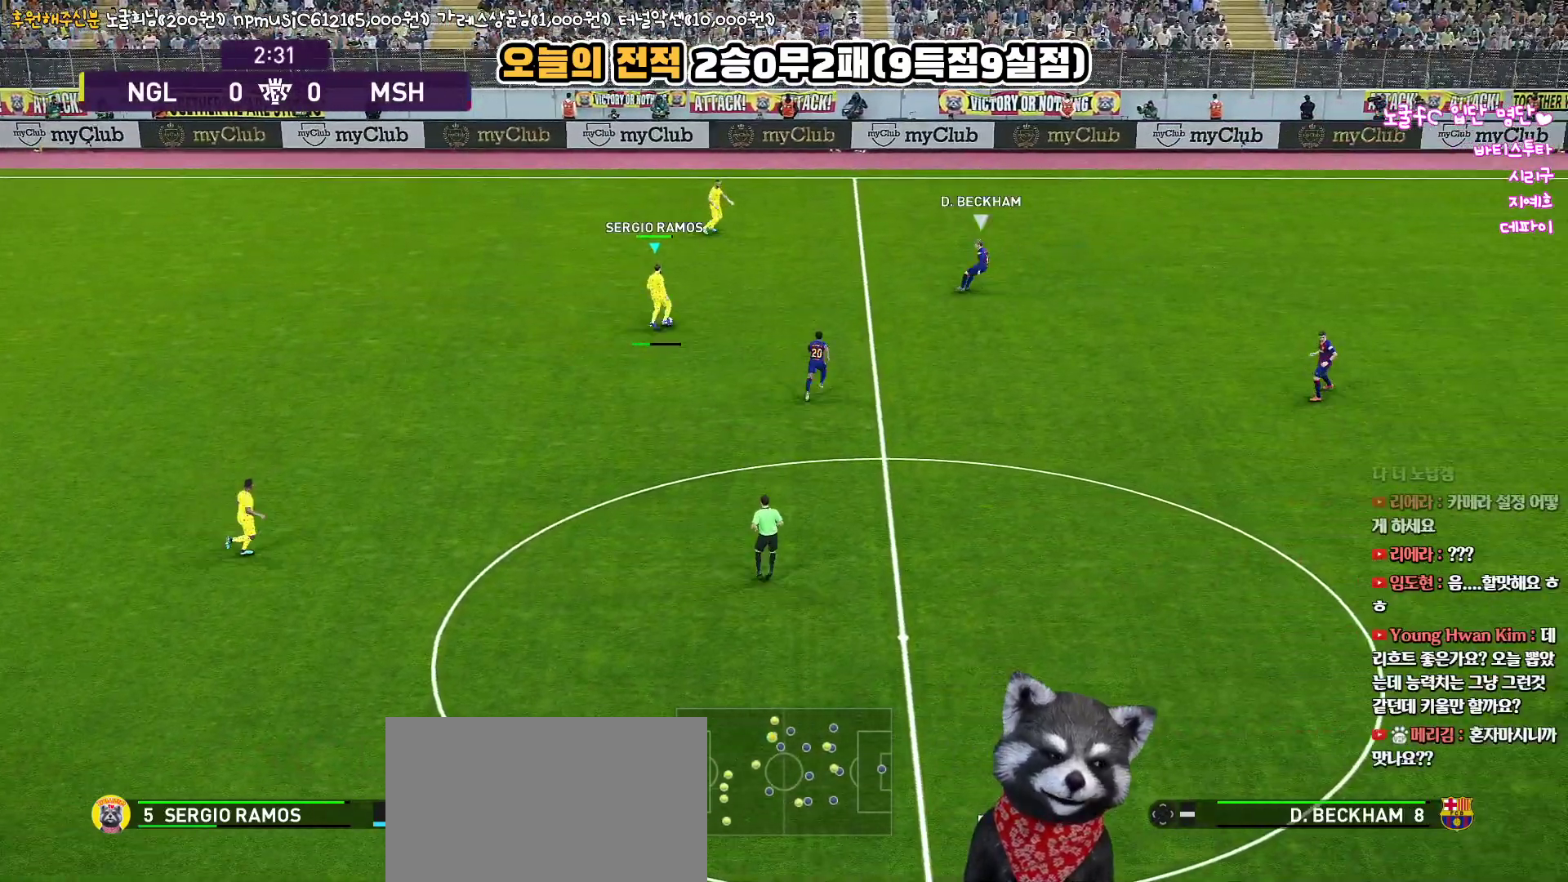
{"buttons": [], "left_stick": "down-left", "right_stick": "center", "events": [[33, "left_stick", "center"], [283, "left_stick", "left"], [400, "left_stick", "down-left"]]}
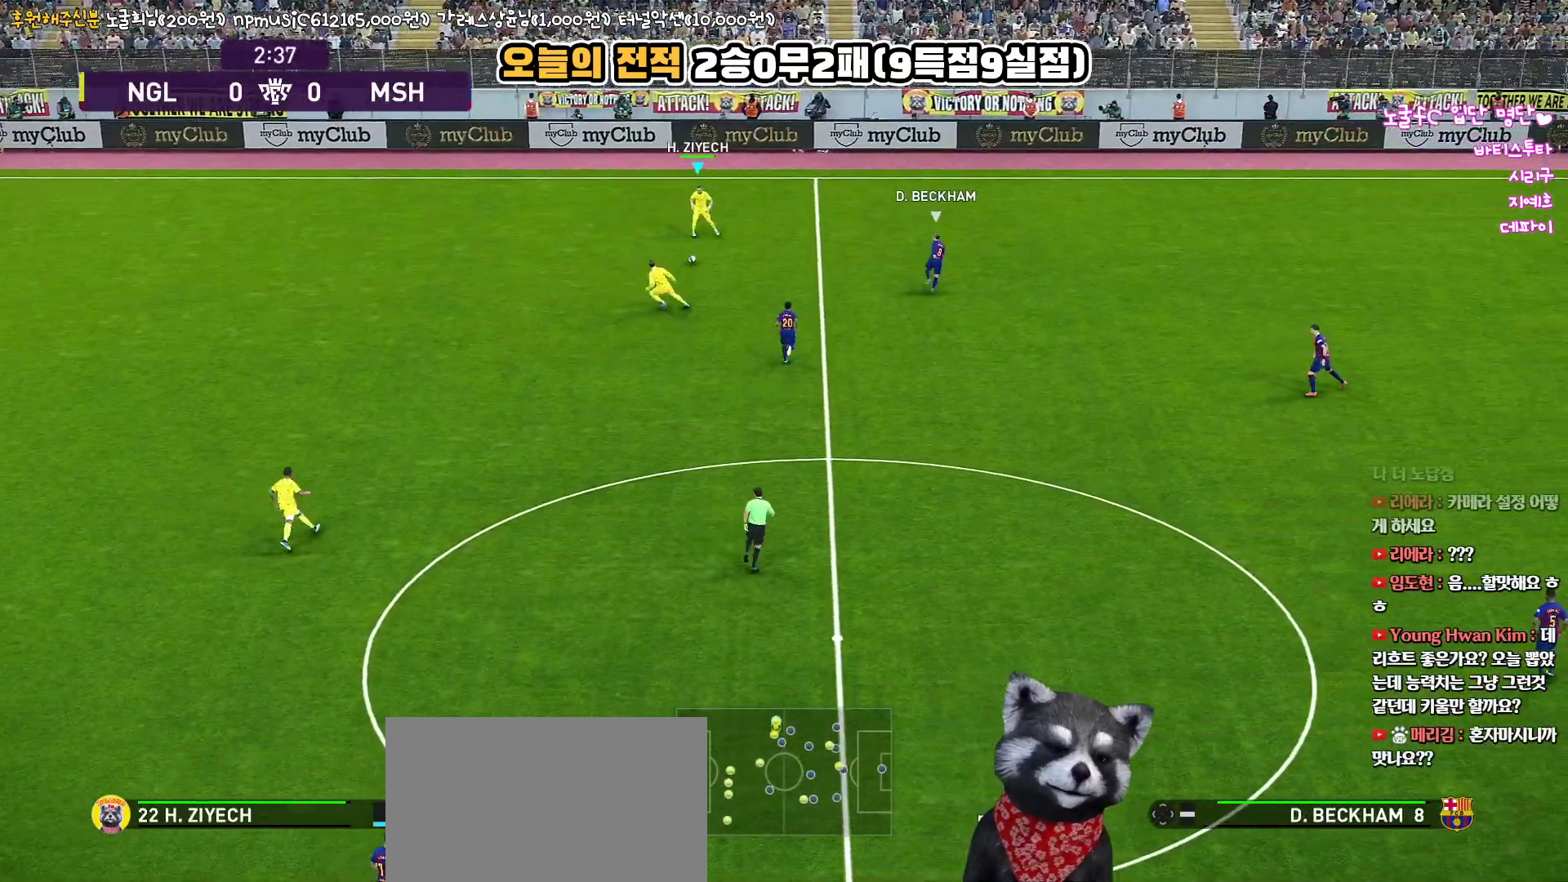
{"buttons": [], "left_stick": "down-left", "right_stick": "center", "events": [[83, "R1", "down"], [217, "R1", "up"]]}
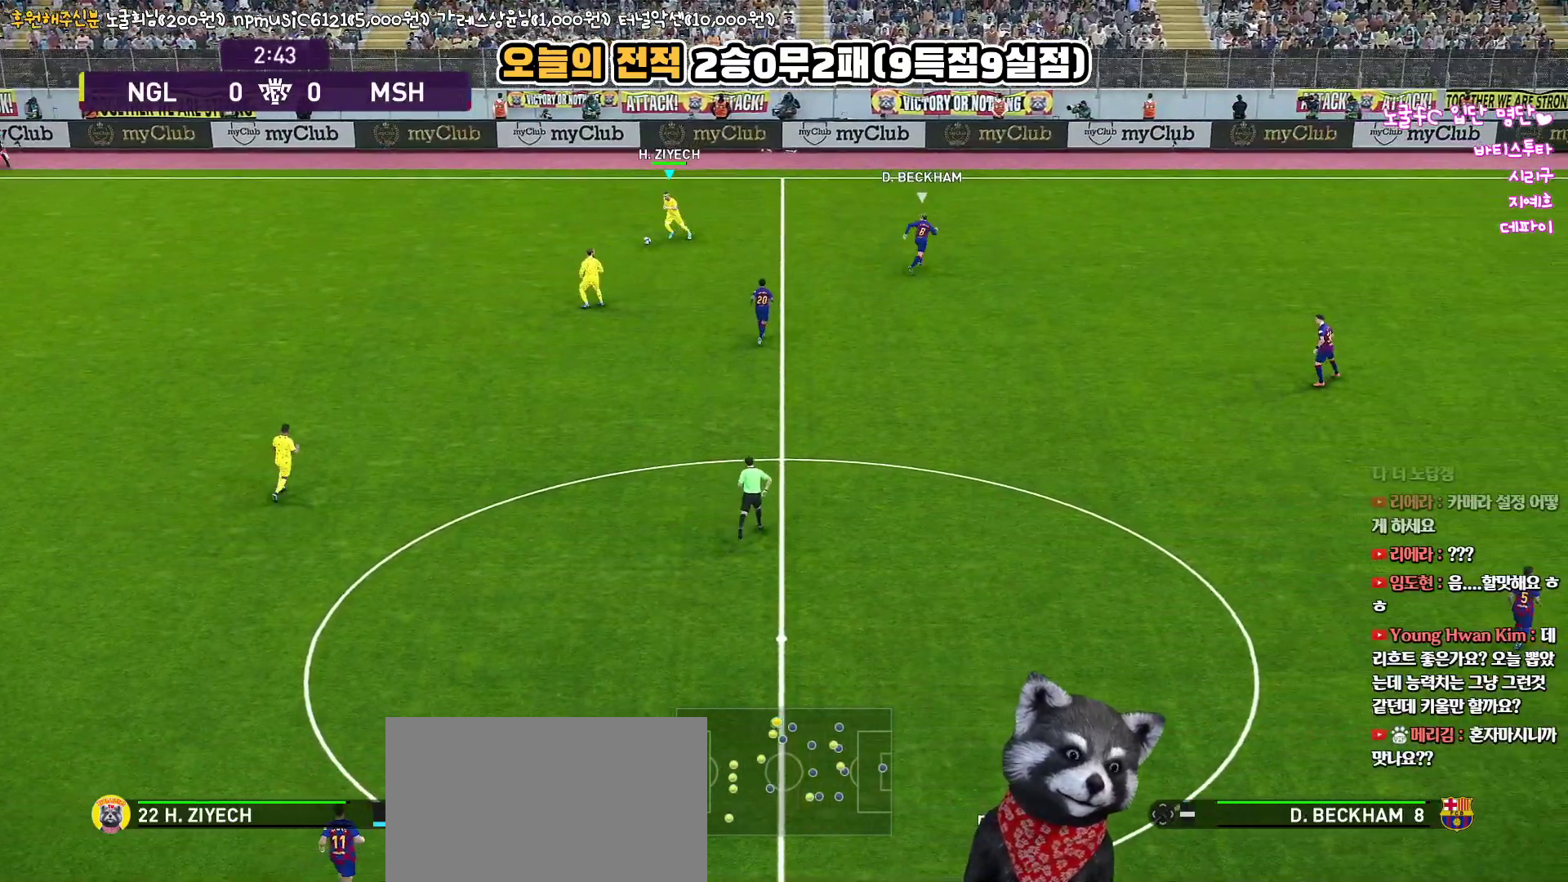
{"buttons": [], "left_stick": "down", "right_stick": "center", "events": [[233, "left_stick", "down"], [350, "CROSS", "down"], [500, "CROSS", "up"]]}
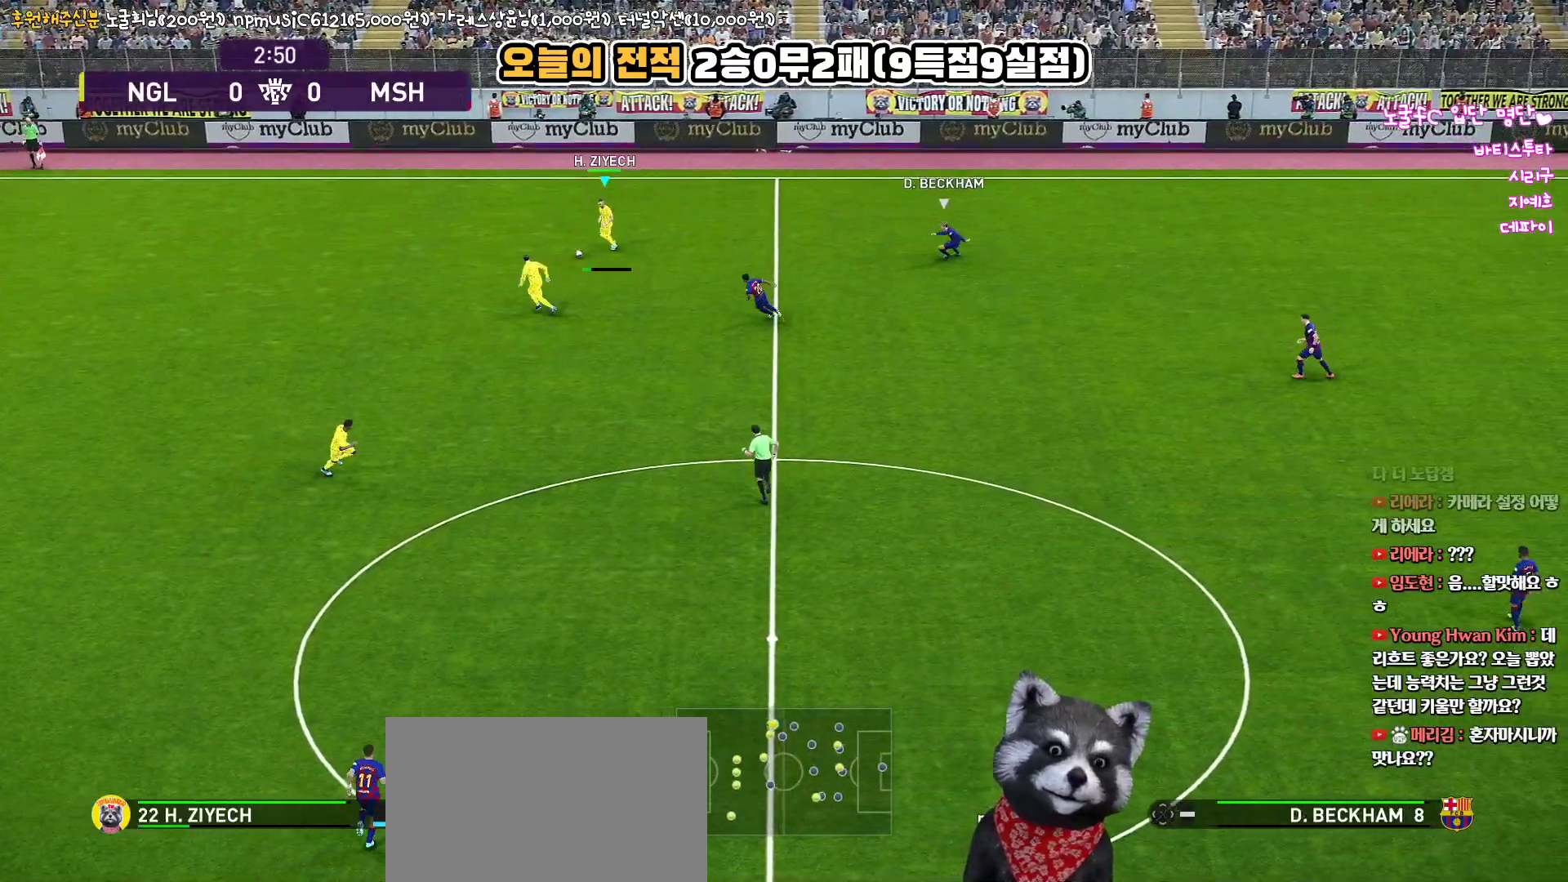
{"buttons": [], "left_stick": "down", "right_stick": "center", "events": []}
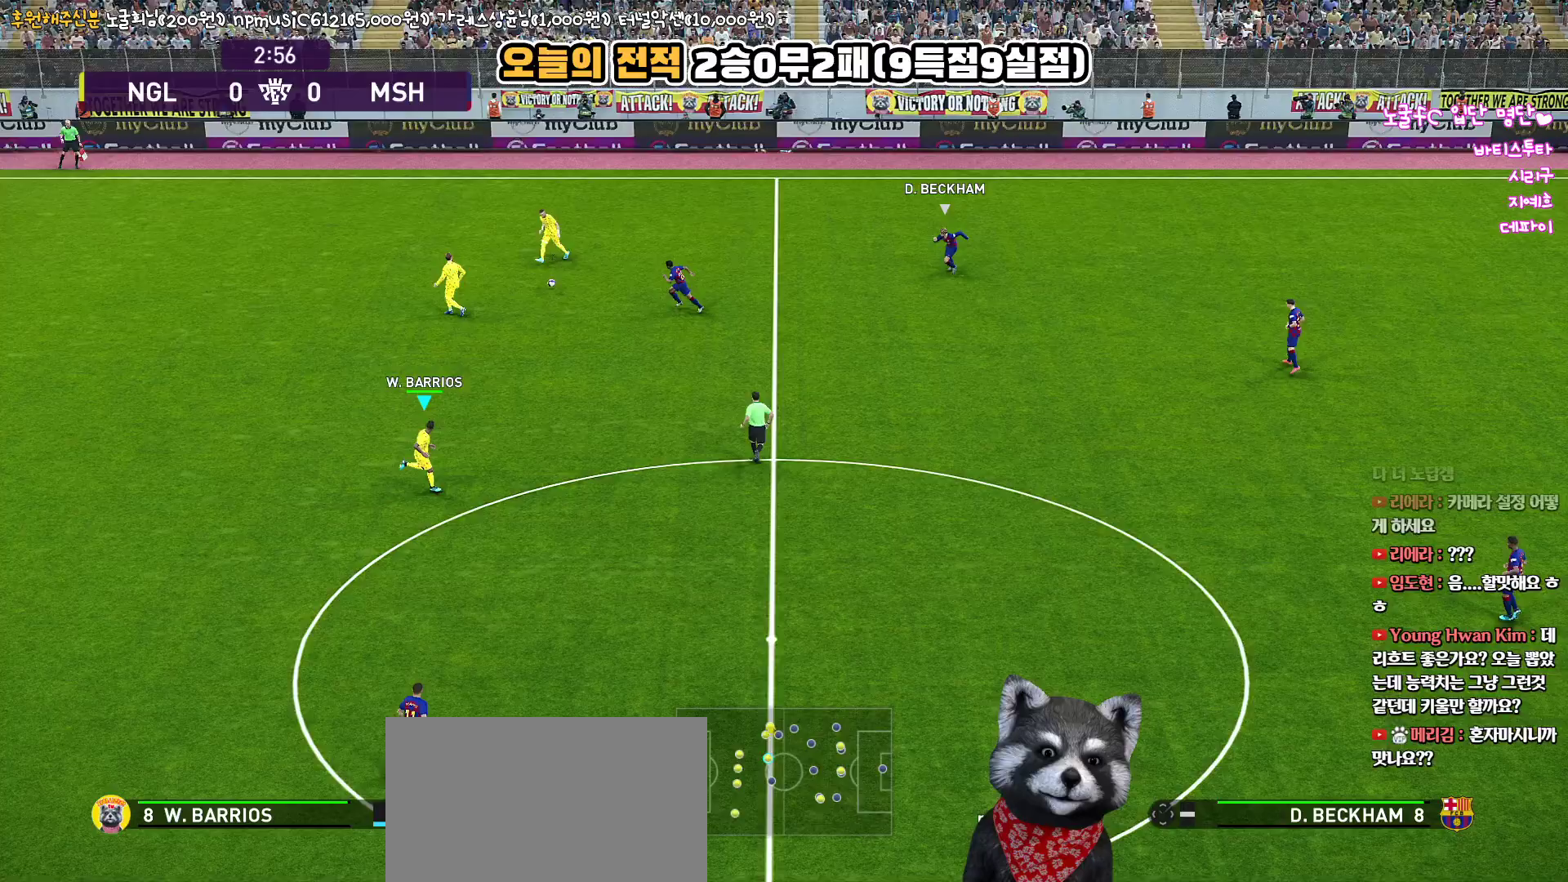
{"buttons": [], "left_stick": "right", "right_stick": "center", "events": [[50, "left_stick", "center"], [267, "left_stick", "right"]]}
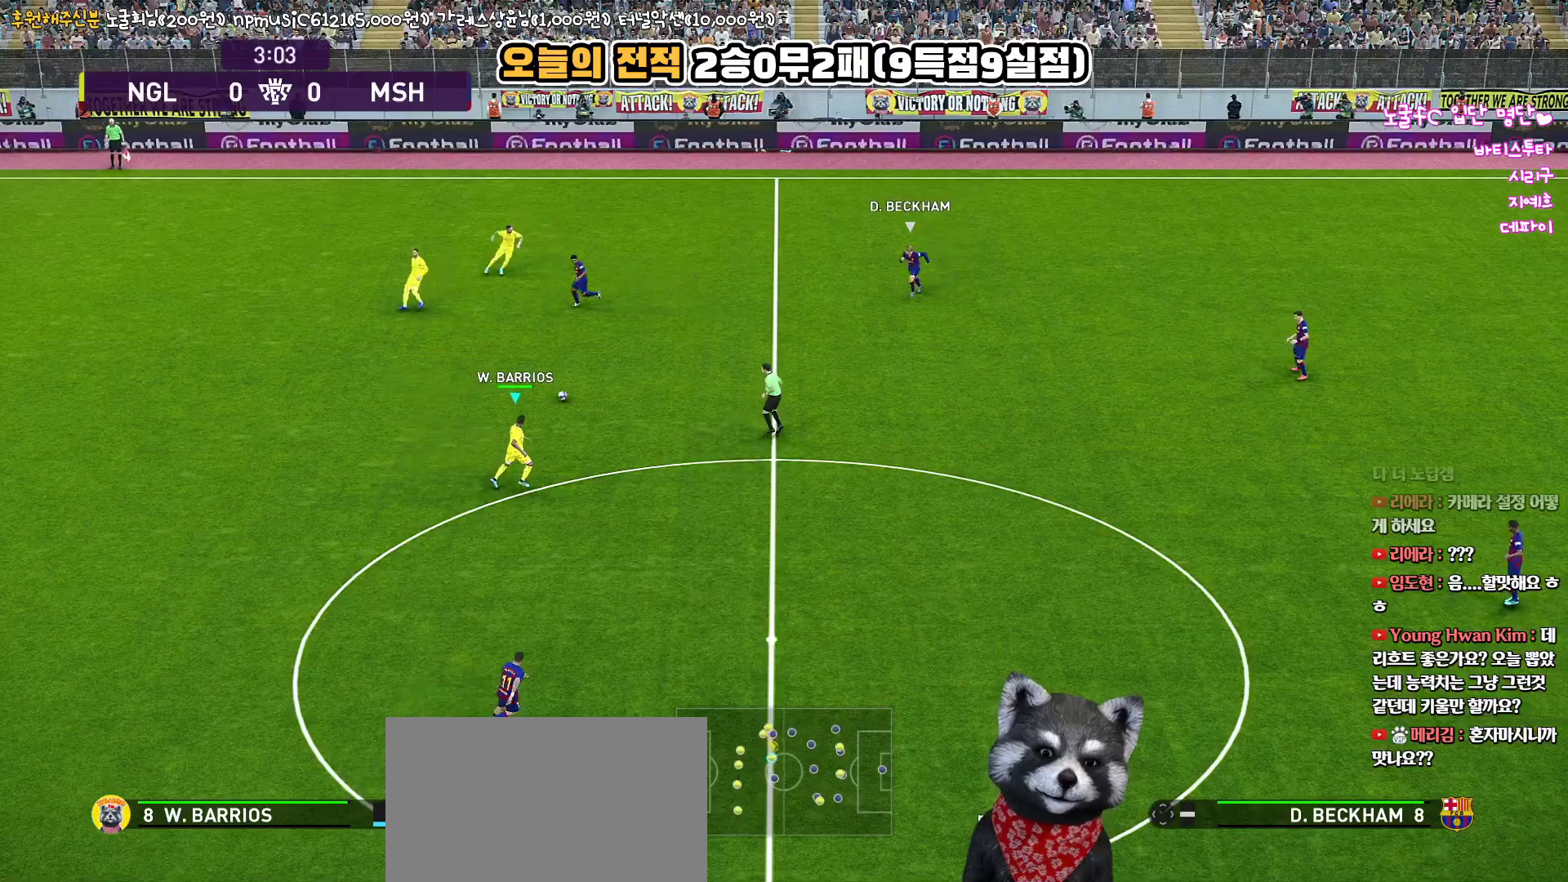
{"buttons": [], "left_stick": "right", "right_stick": "center", "events": []}
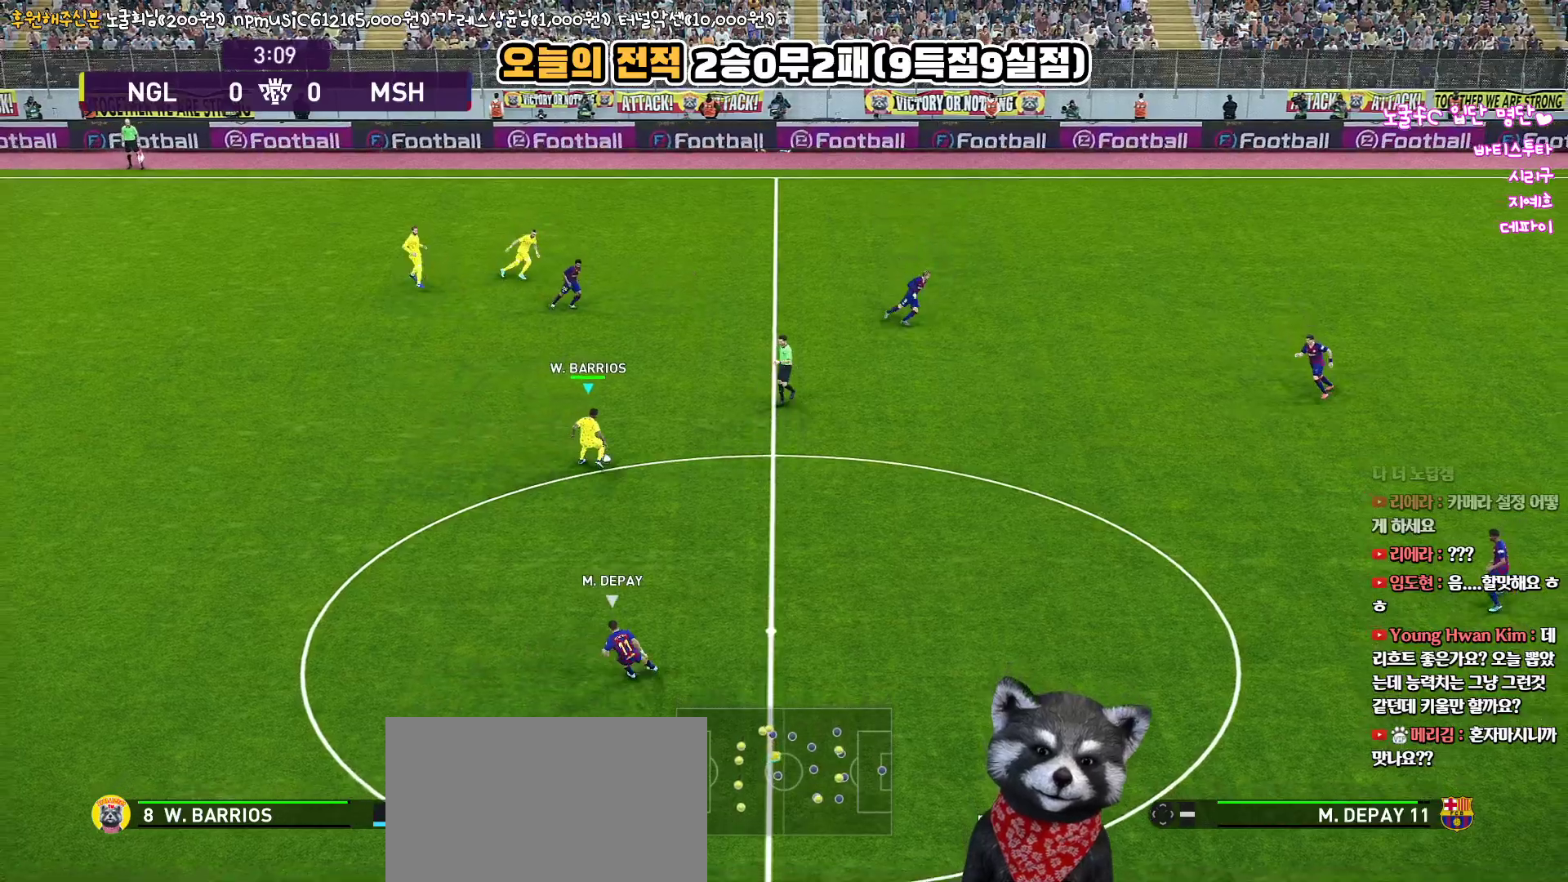
{"buttons": [], "left_stick": "down-right", "right_stick": "center", "events": [[350, "left_stick", "down-right"]]}
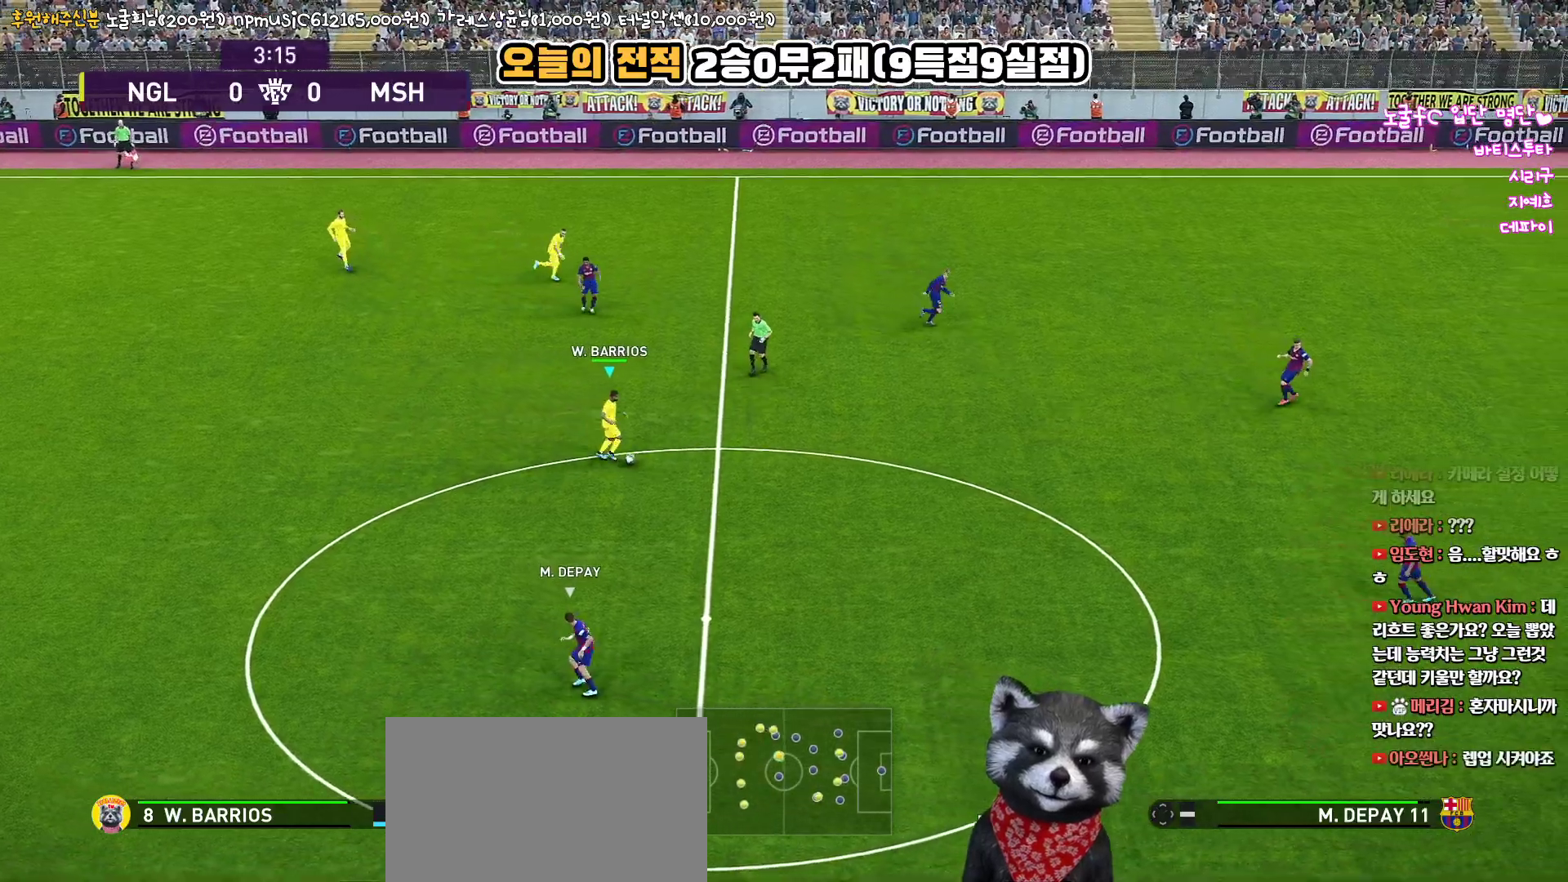
{"buttons": ["L3"], "left_stick": "down-right", "right_stick": "center", "events": [[33, "L3", "down"]]}
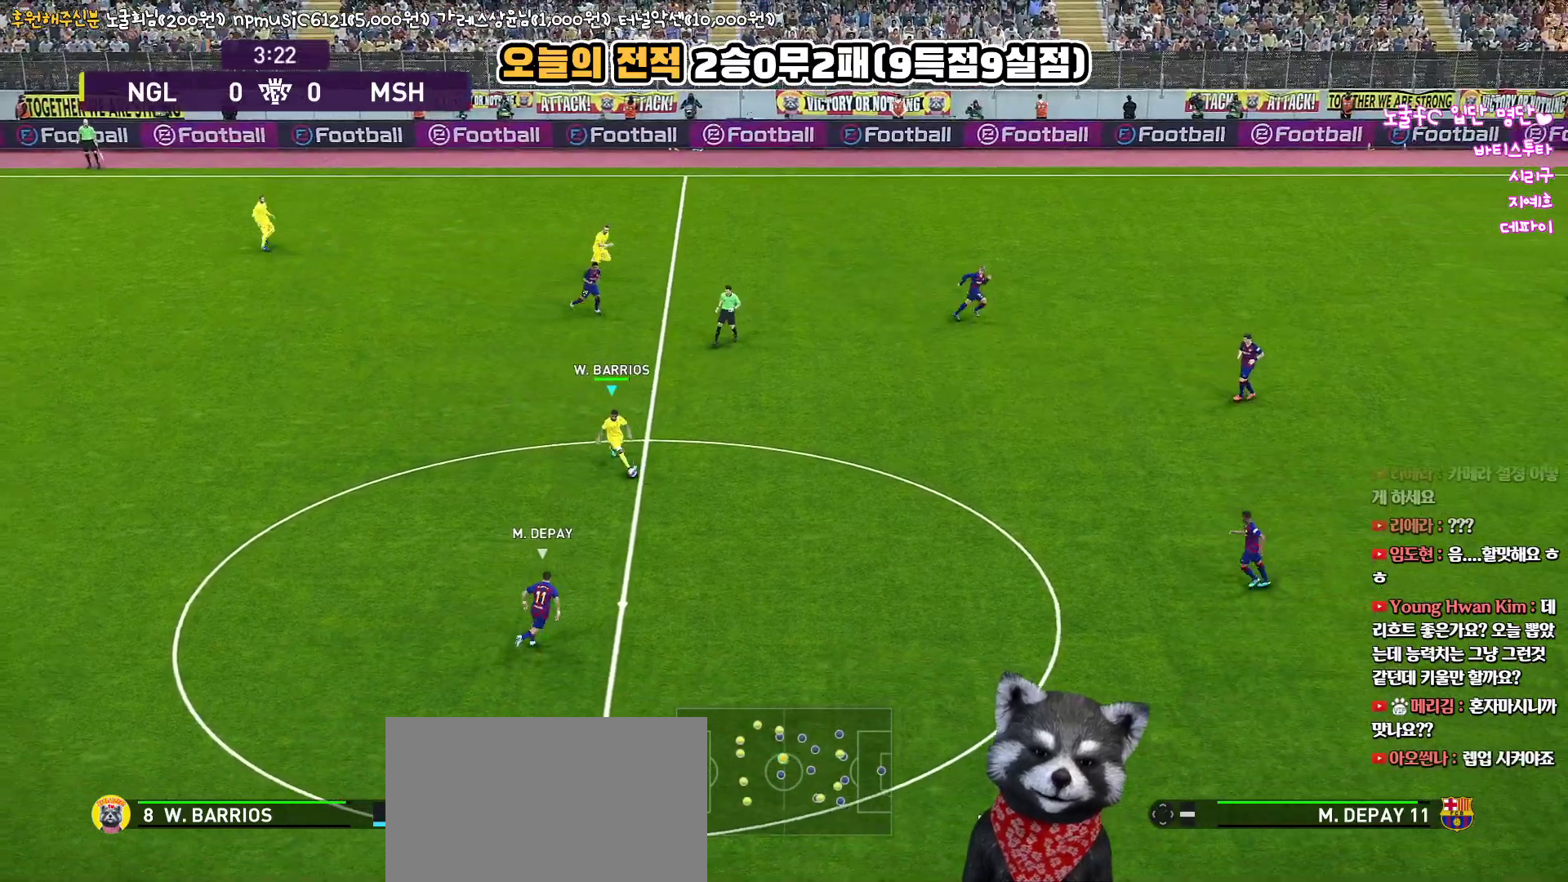
{"buttons": ["L3"], "left_stick": "down-right", "right_stick": "center", "events": [[217, "CROSS", "down"], [467, "CROSS", "up"]]}
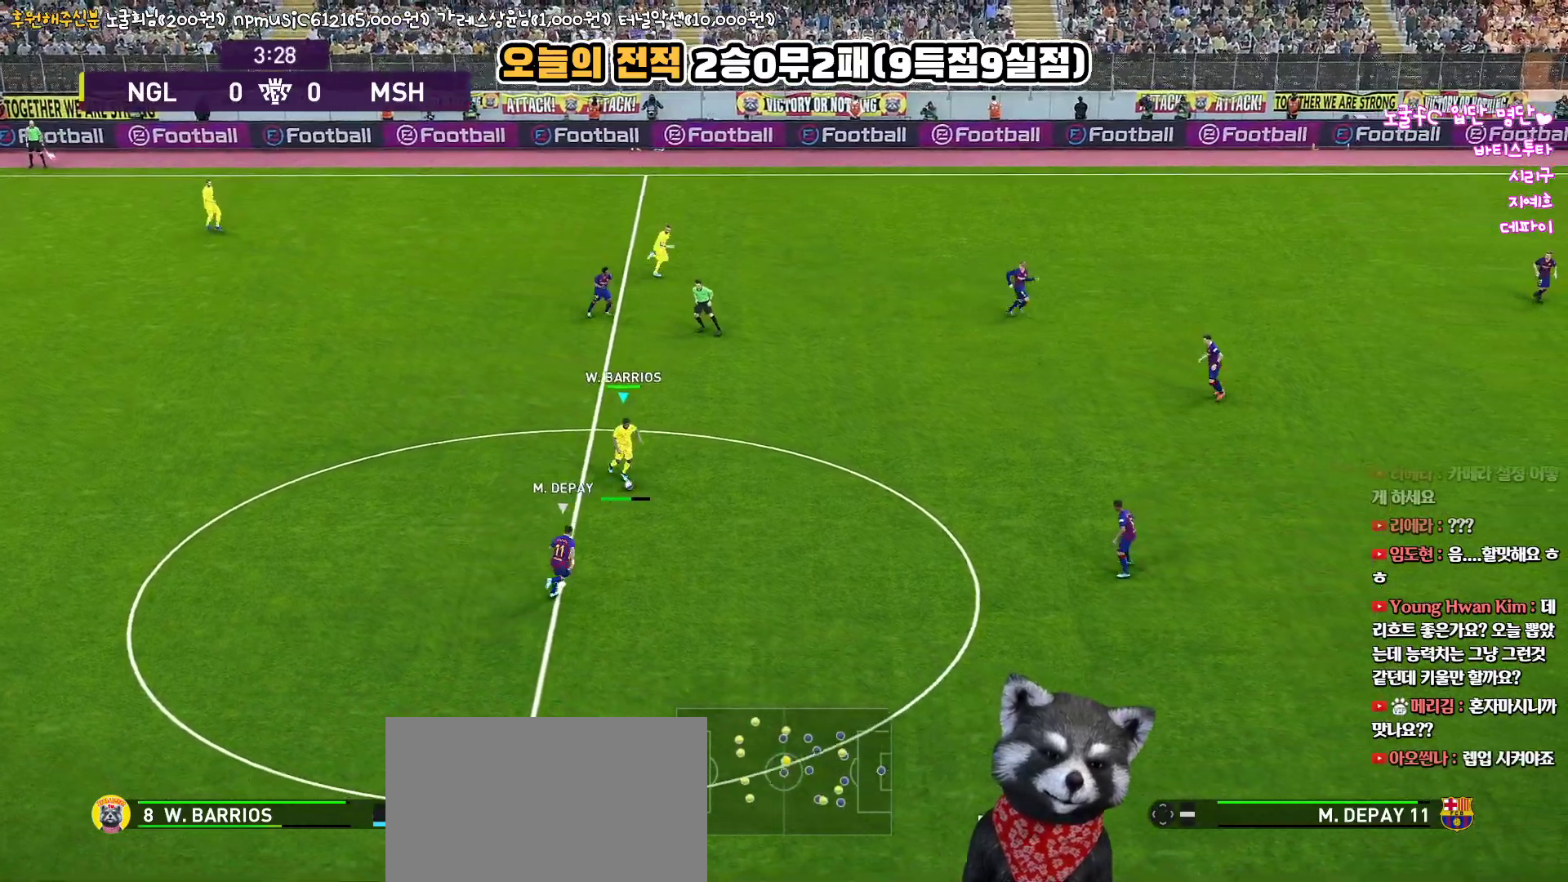
{"buttons": ["L3"], "left_stick": "down-right", "right_stick": "center", "events": []}
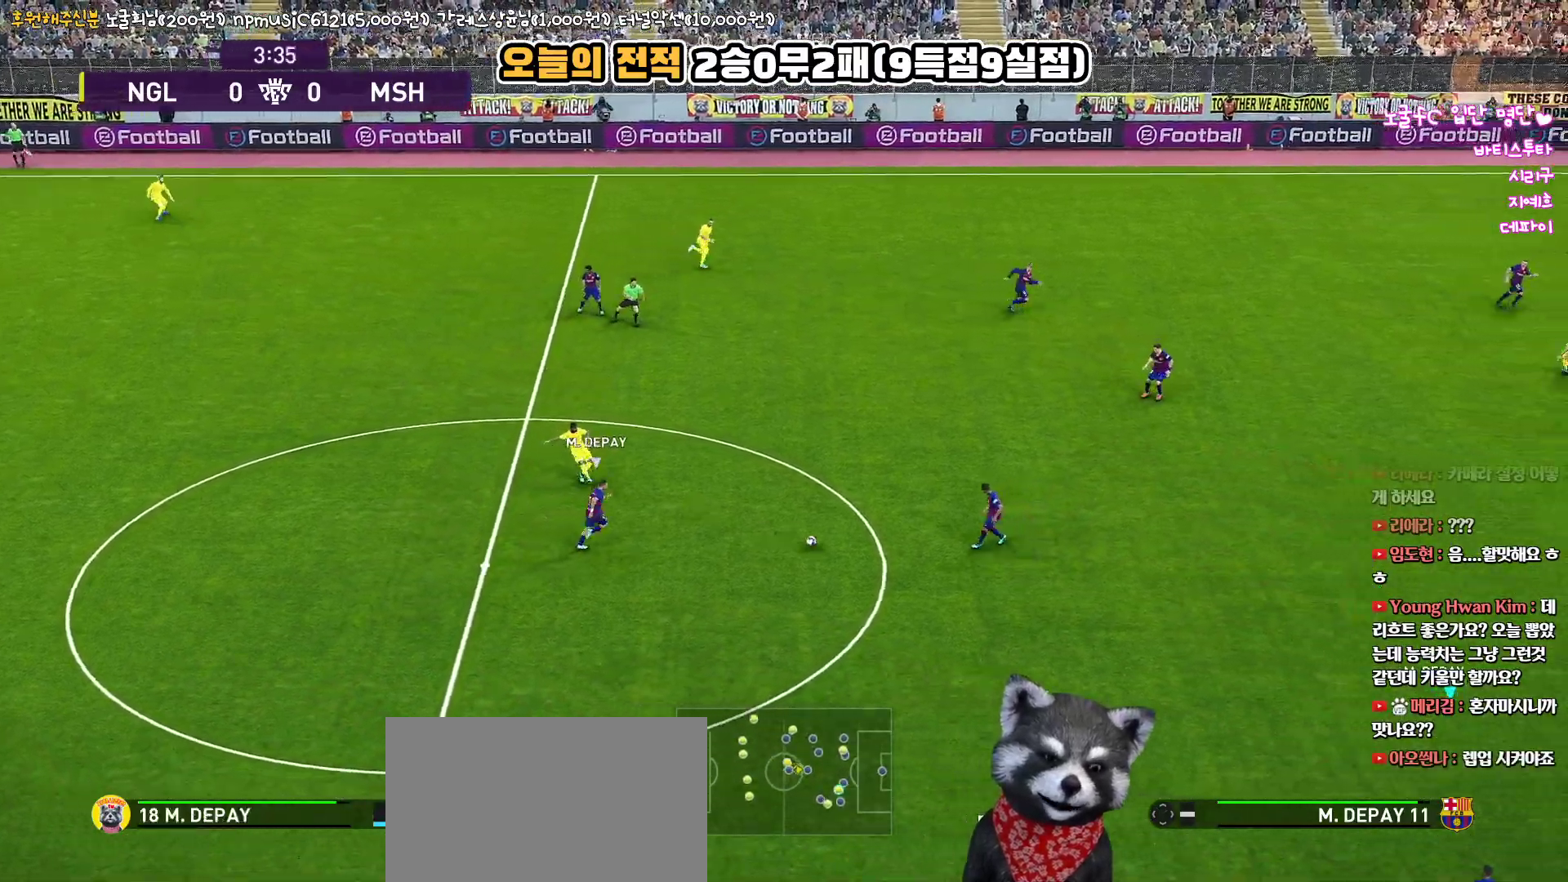
{"buttons": ["R1"], "left_stick": "up-left", "right_stick": "center", "events": [[83, "L3", "up"], [233, "left_stick", "center"], [367, "R1", "down"], [383, "left_stick", "up-left"]]}
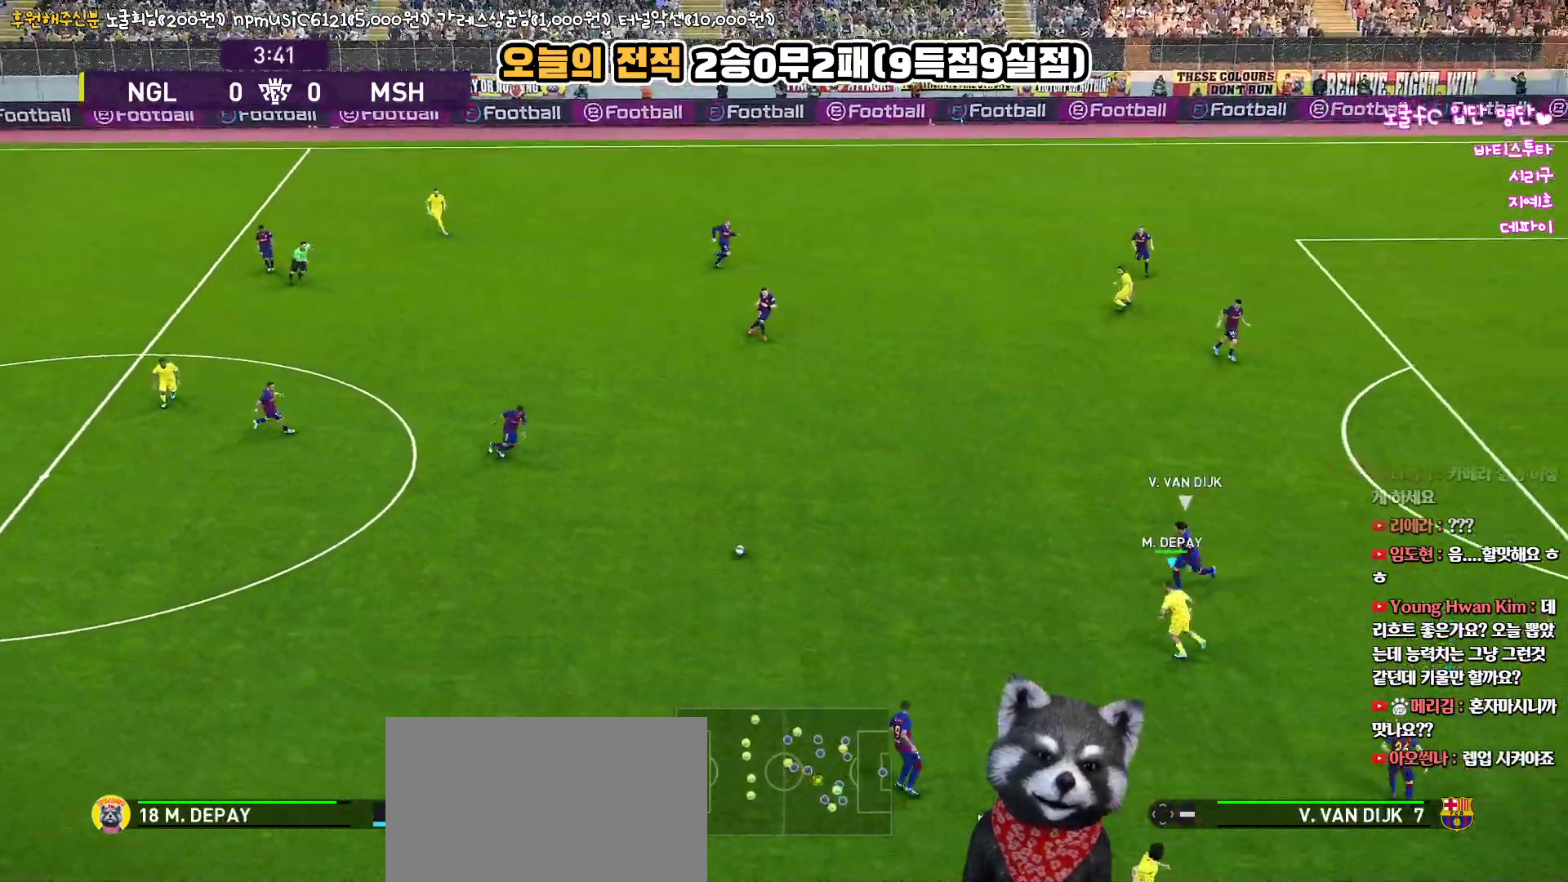
{"buttons": ["L3"], "left_stick": "left", "right_stick": "center", "events": [[33, "R1", "up"], [200, "left_stick", "left"], [300, "L3", "down"]]}
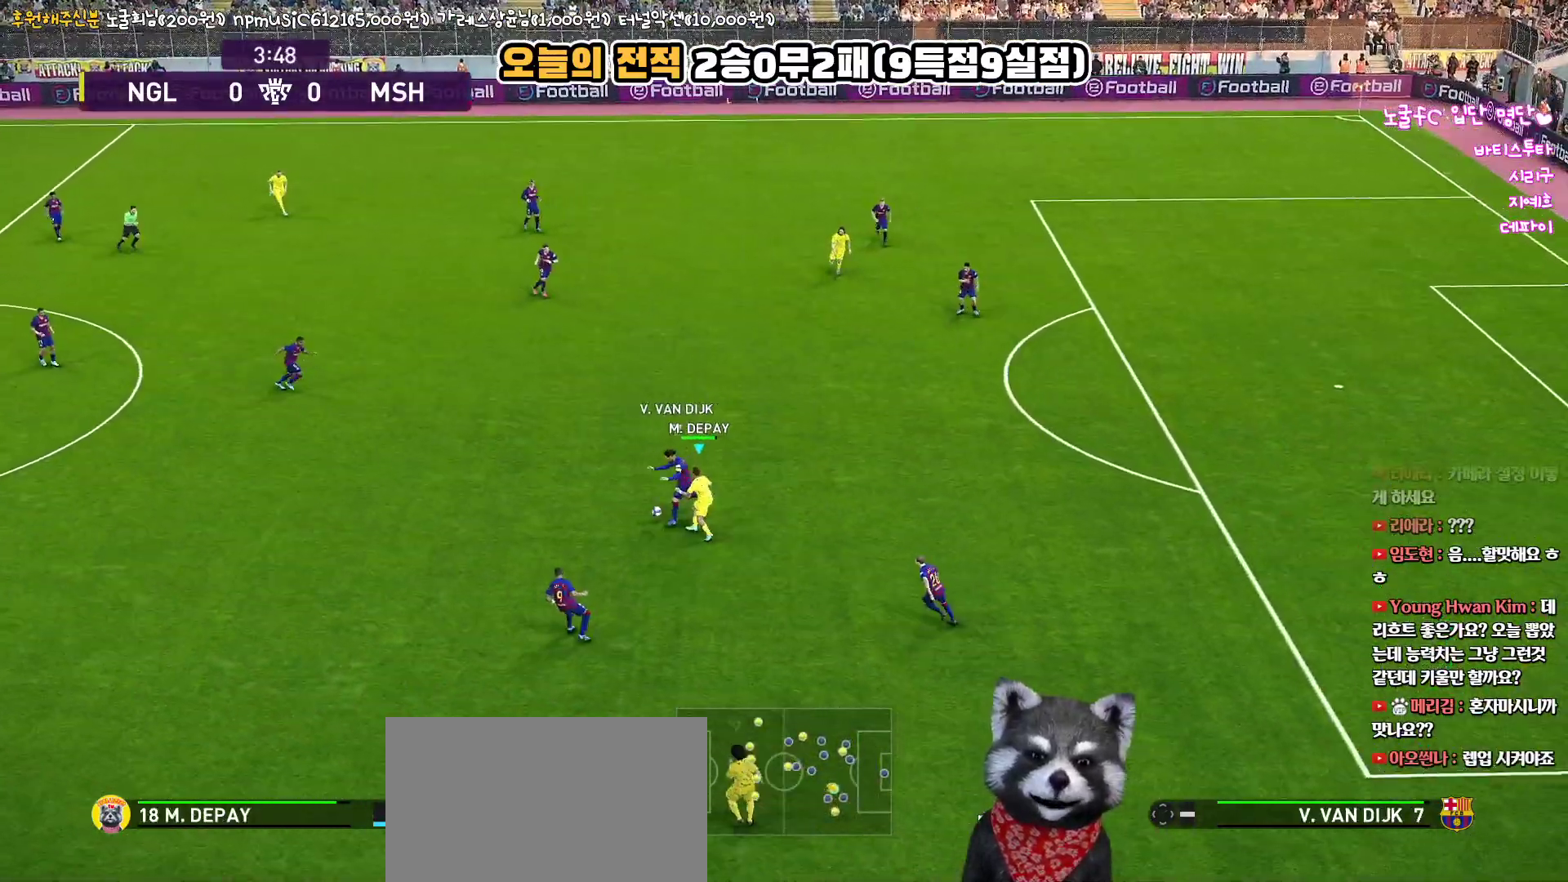
{"buttons": ["R1", "R2", "L3"], "left_stick": "left", "right_stick": "center", "events": [[233, "R1", "down"], [267, "R2", "down"]]}
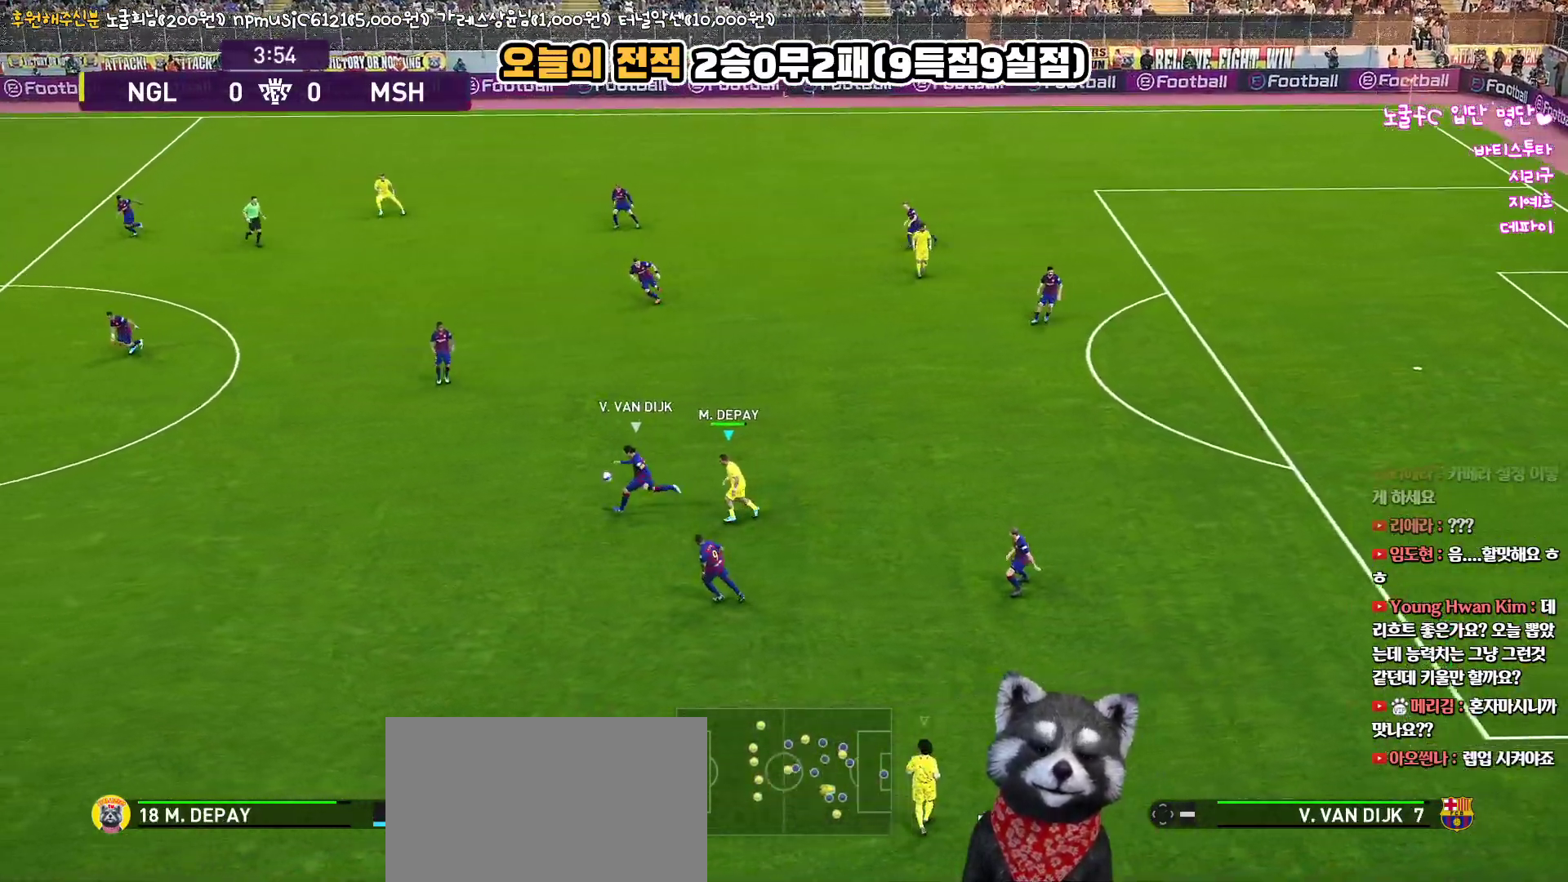
{"buttons": ["R1", "R2", "L3"], "left_stick": "down-left", "right_stick": "up-left", "events": [[433, "left_stick", "down-left"], [450, "right_stick", "up-left"]]}
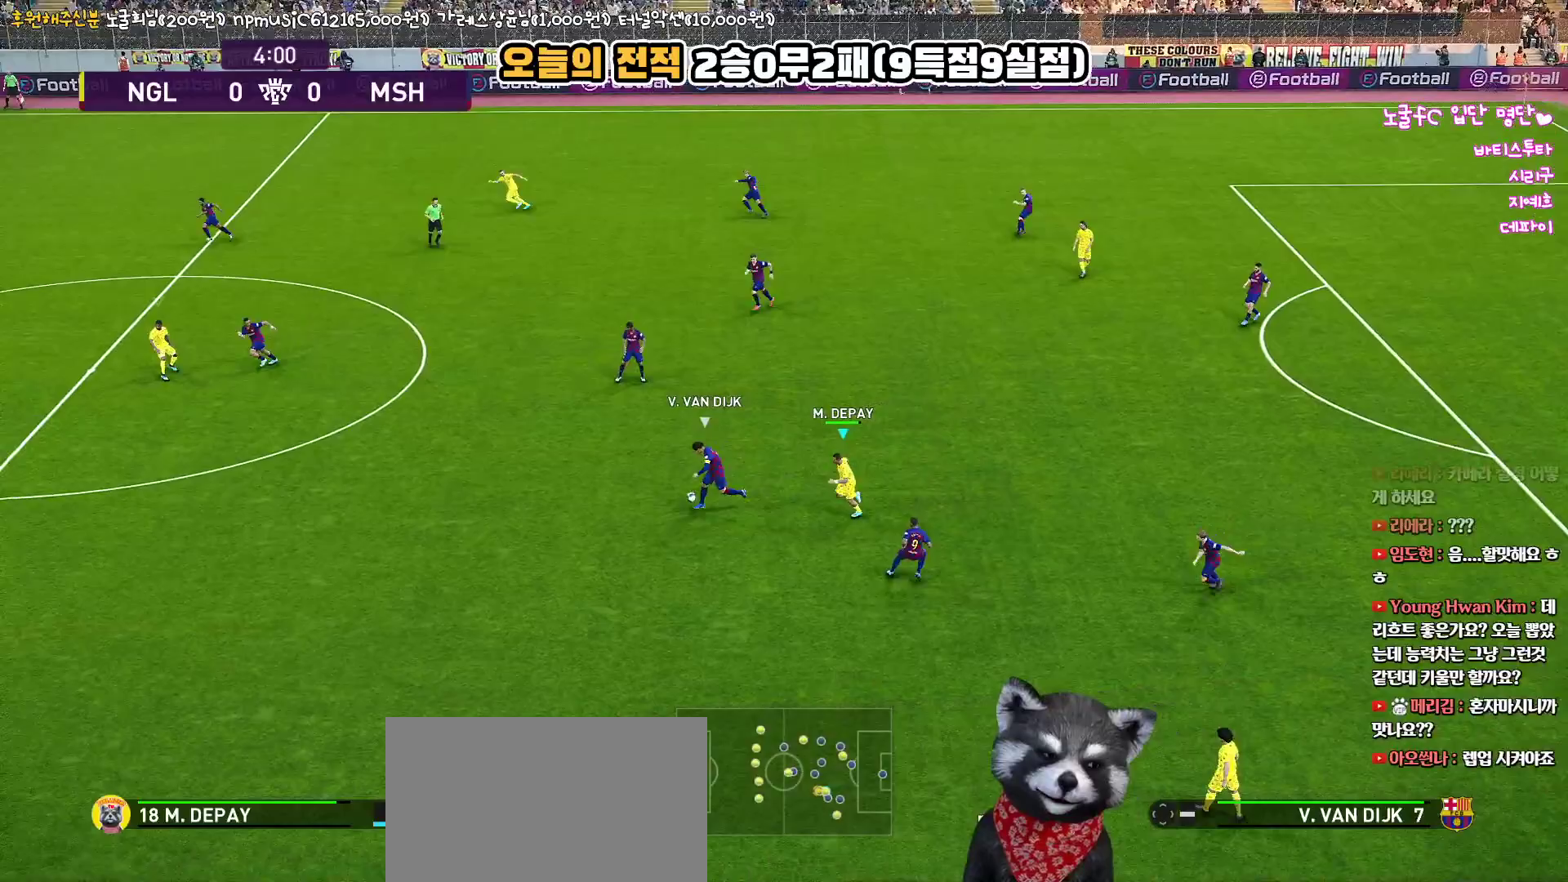
{"buttons": ["R1", "R2", "L3"], "left_stick": "down-left", "right_stick": "center", "events": [[67, "right_stick", "center"]]}
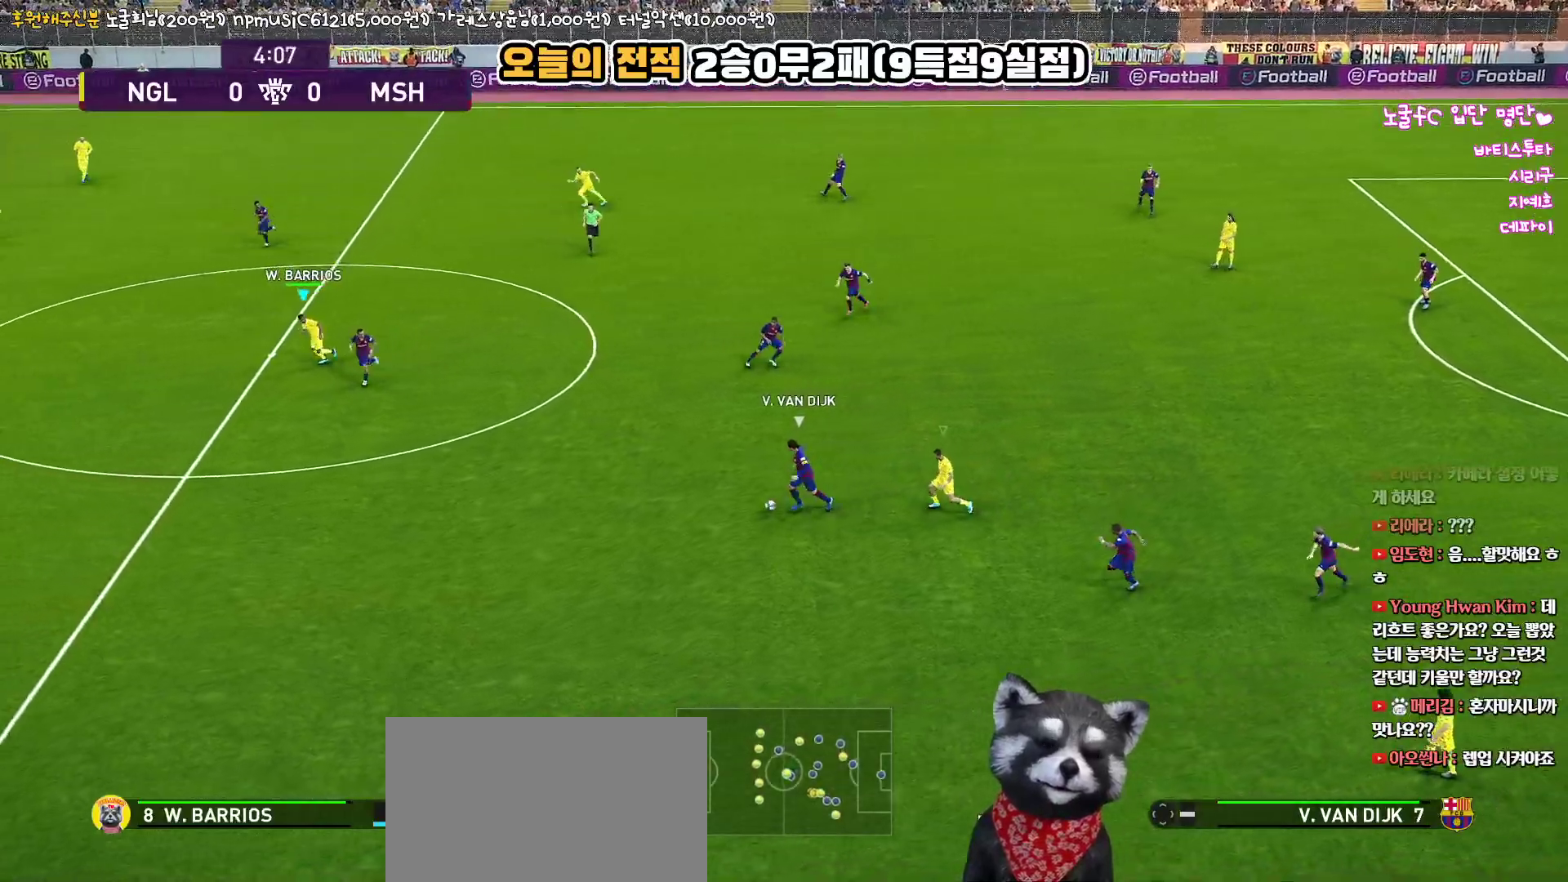
{"buttons": ["R1", "R2", "L3"], "left_stick": "down-left", "right_stick": "center", "events": []}
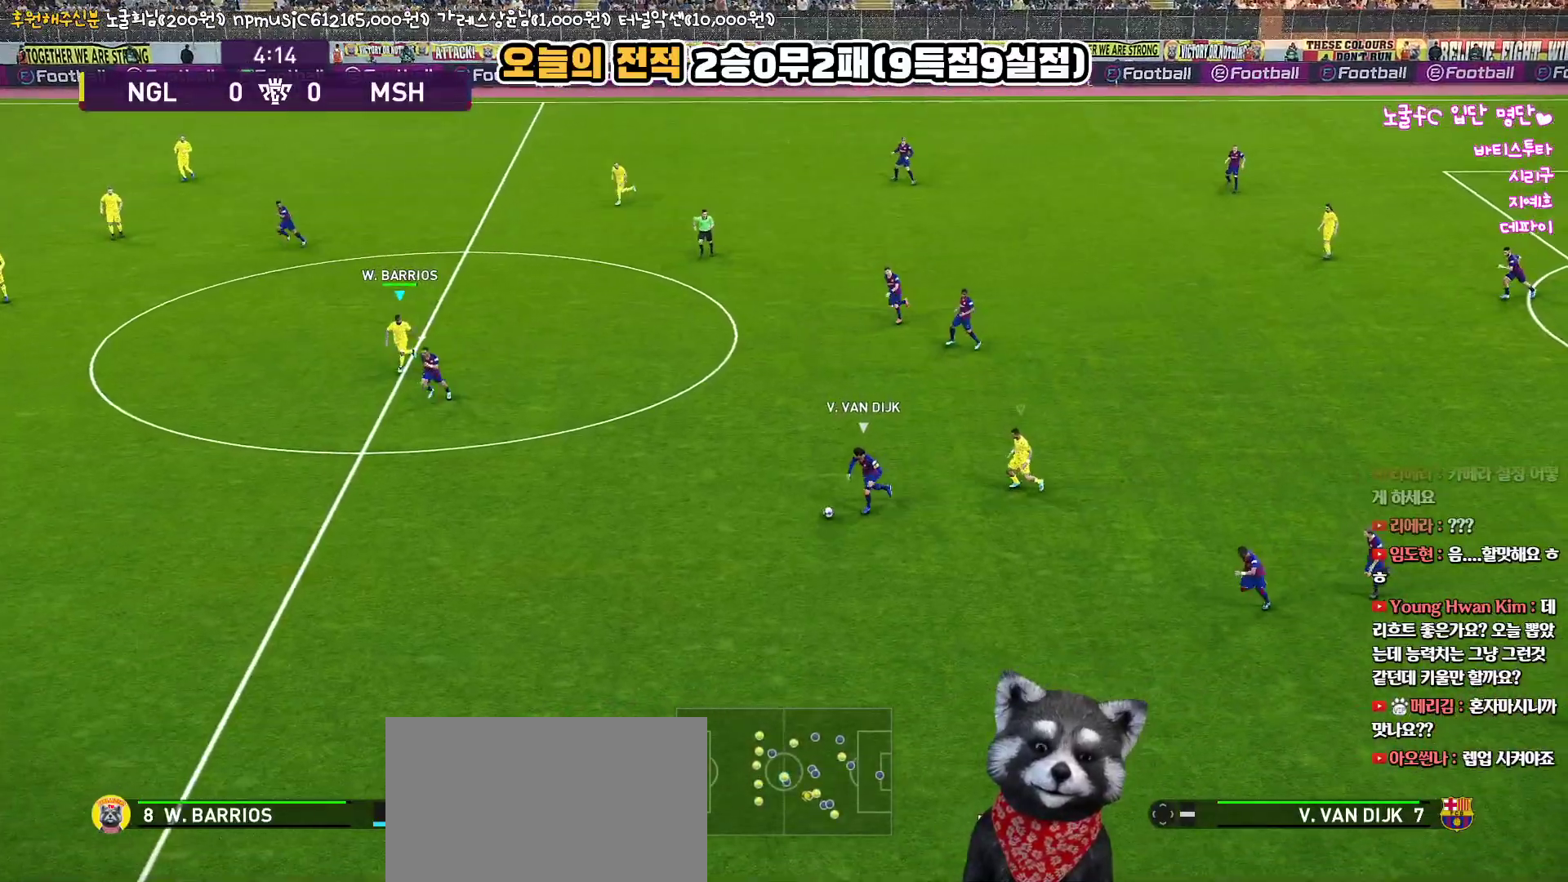
{"buttons": ["R1", "R2", "L3"], "left_stick": "down-left", "right_stick": "center", "events": []}
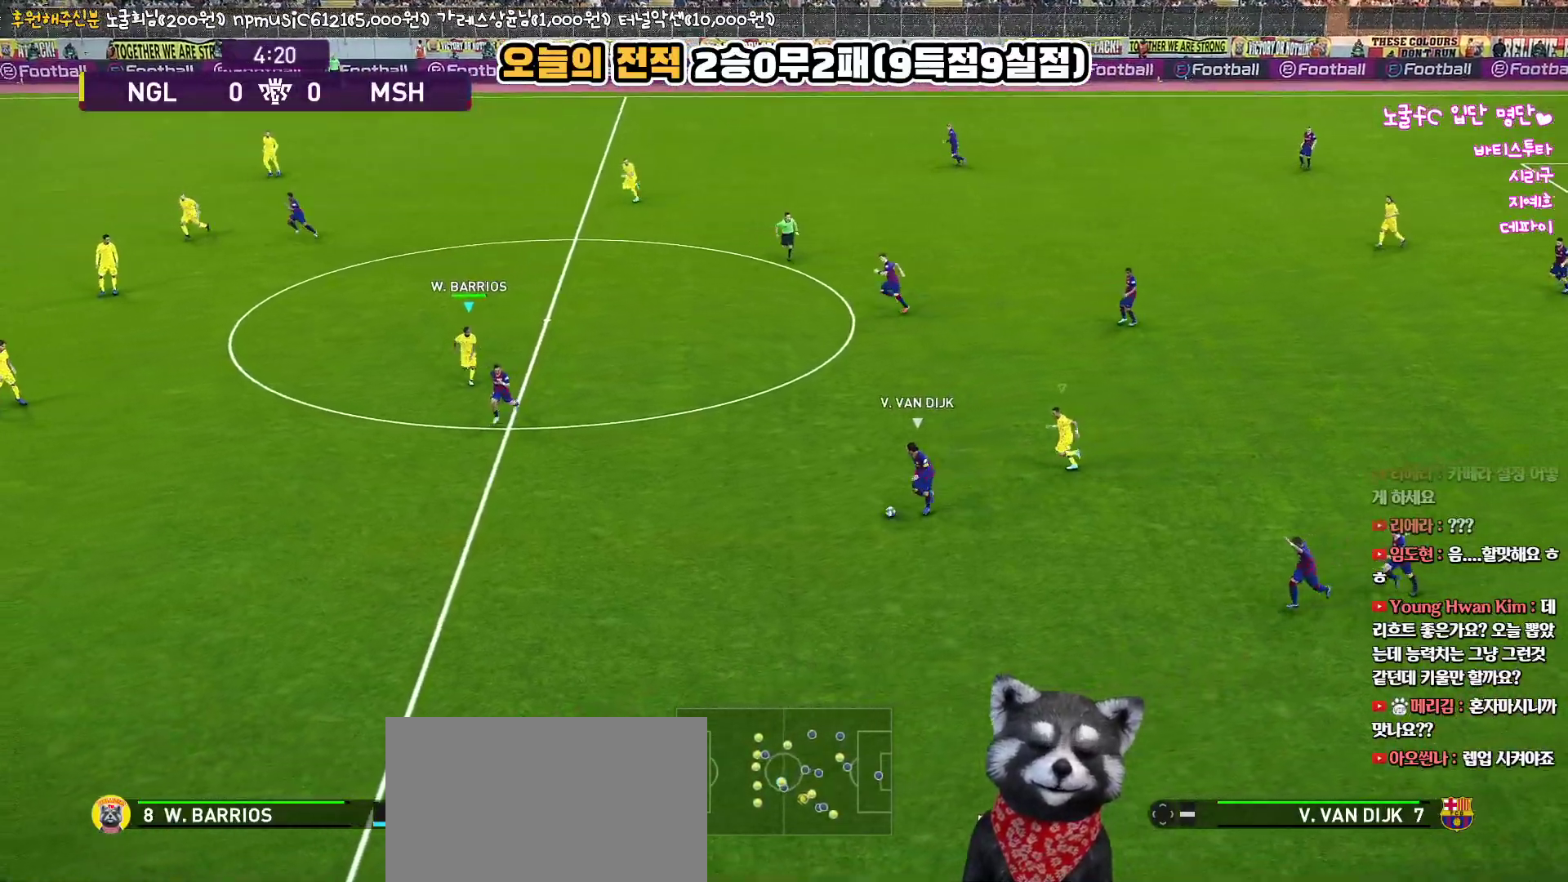
{"buttons": ["R1", "R2", "L3"], "left_stick": "left", "right_stick": "center", "events": [[467, "left_stick", "left"]]}
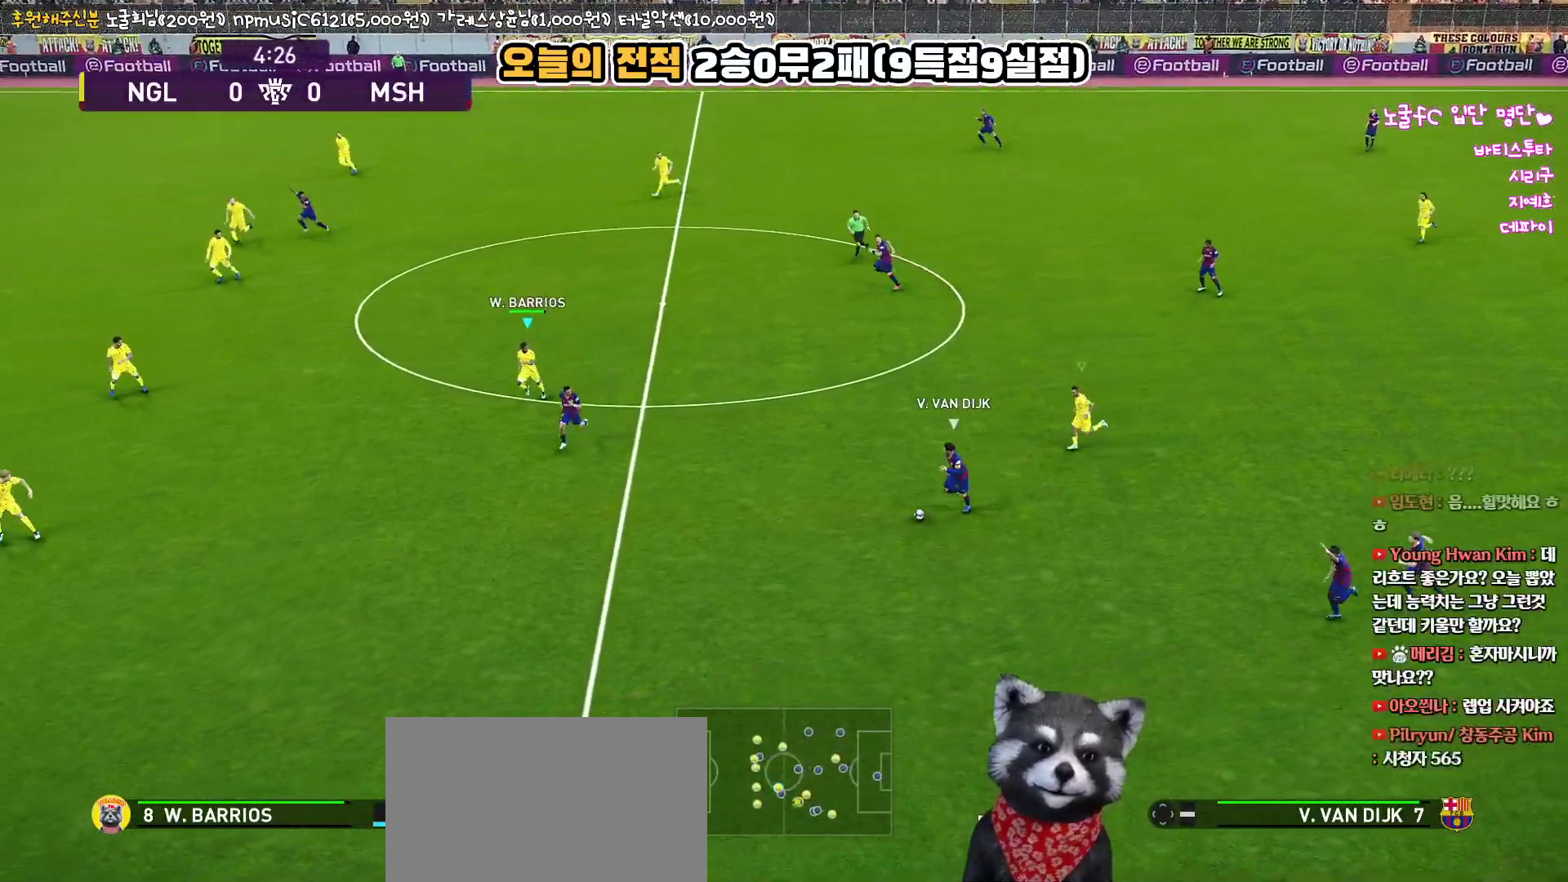
{"buttons": ["R1", "R2", "L3"], "left_stick": "left", "right_stick": "center", "events": []}
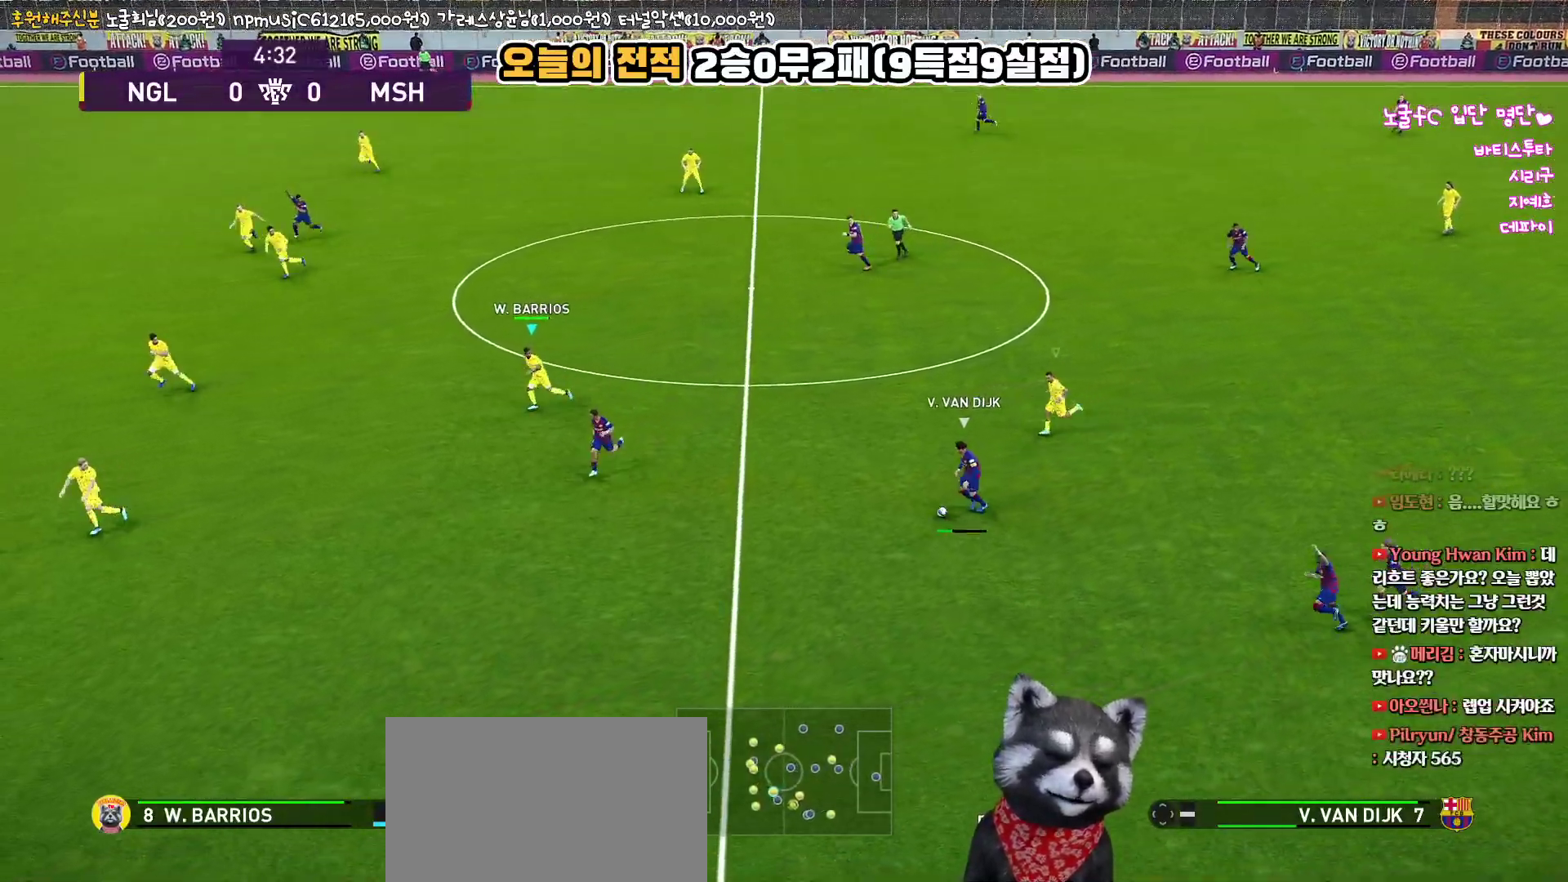
{"buttons": [], "left_stick": "left", "right_stick": "center", "events": [[233, "L3", "up"], [267, "R1", "up"], [267, "R2", "up"]]}
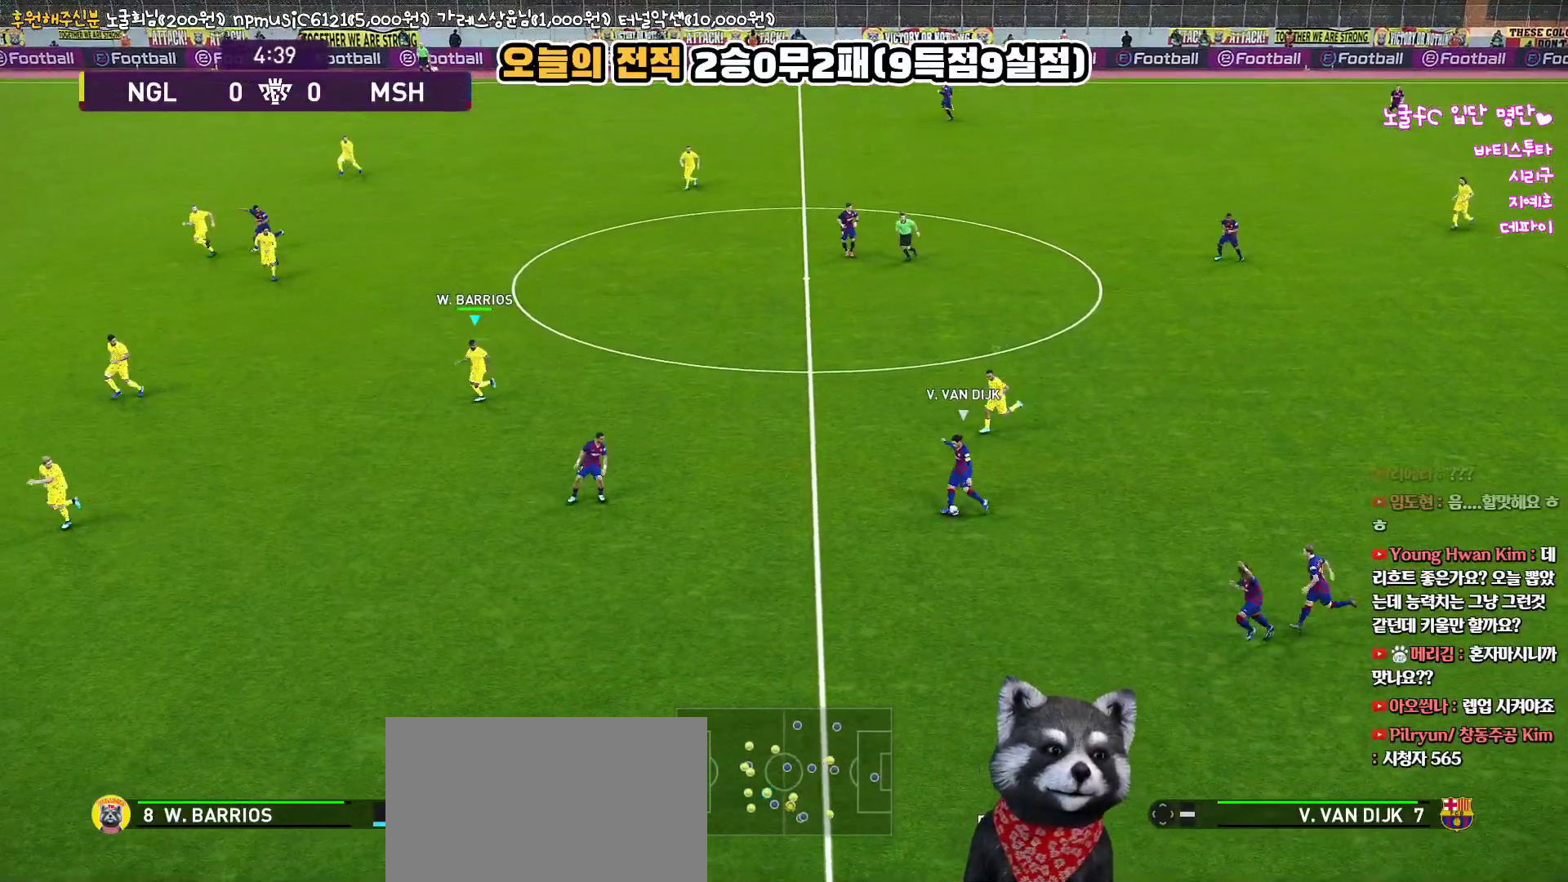
{"buttons": [], "left_stick": "left", "right_stick": "center", "events": []}
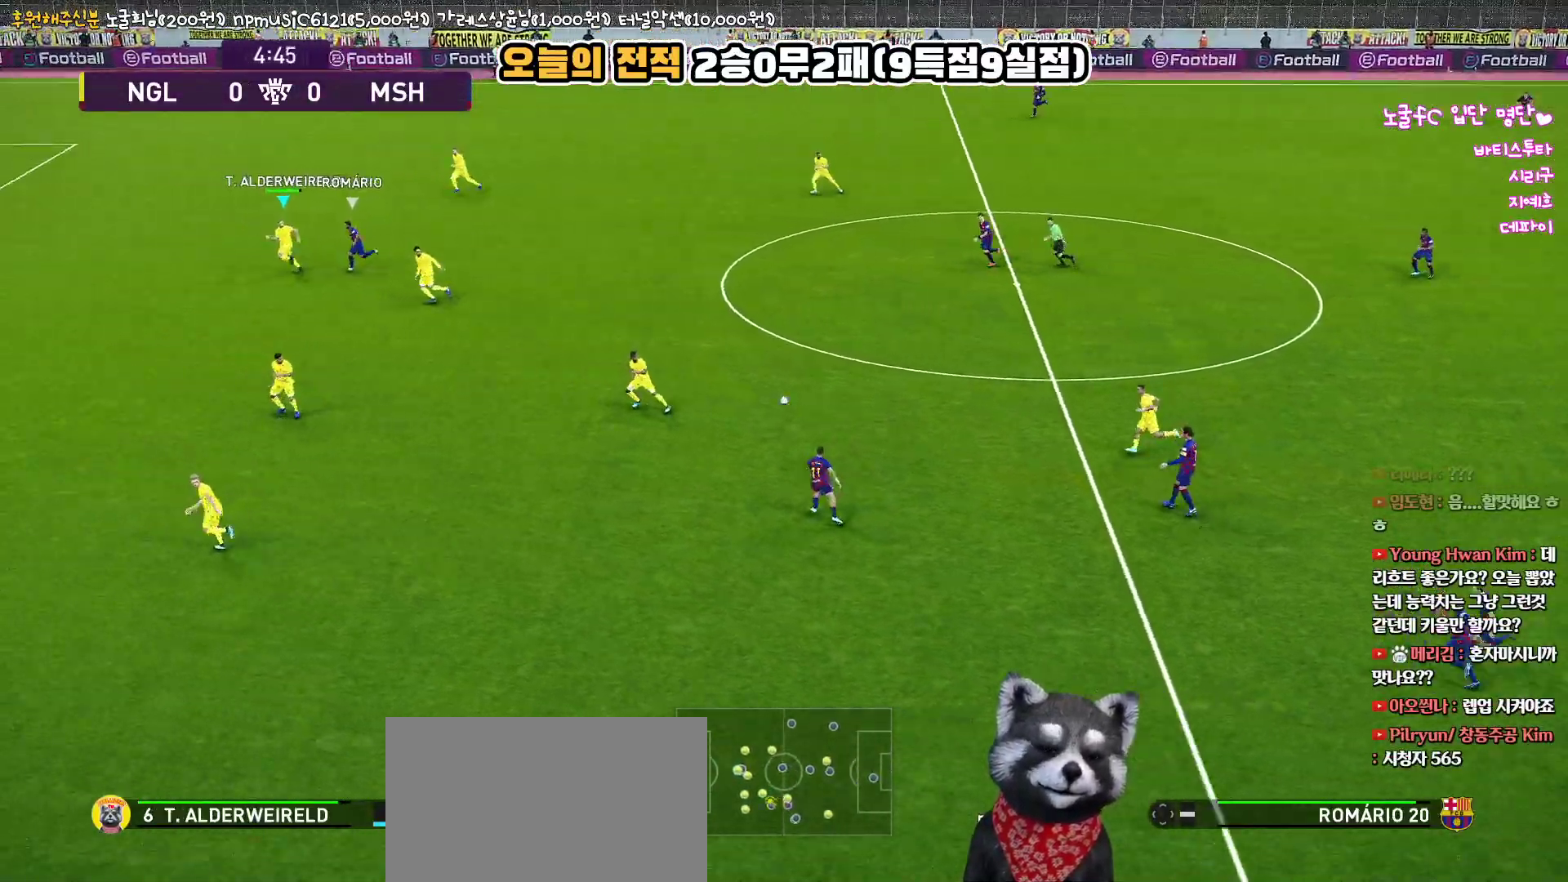
{"buttons": ["CROSS", "L3"], "left_stick": "down", "right_stick": "center", "events": [[333, "left_stick", "down-left"], [450, "left_stick", "down"], [483, "CROSS", "down"], [500, "L3", "down"]]}
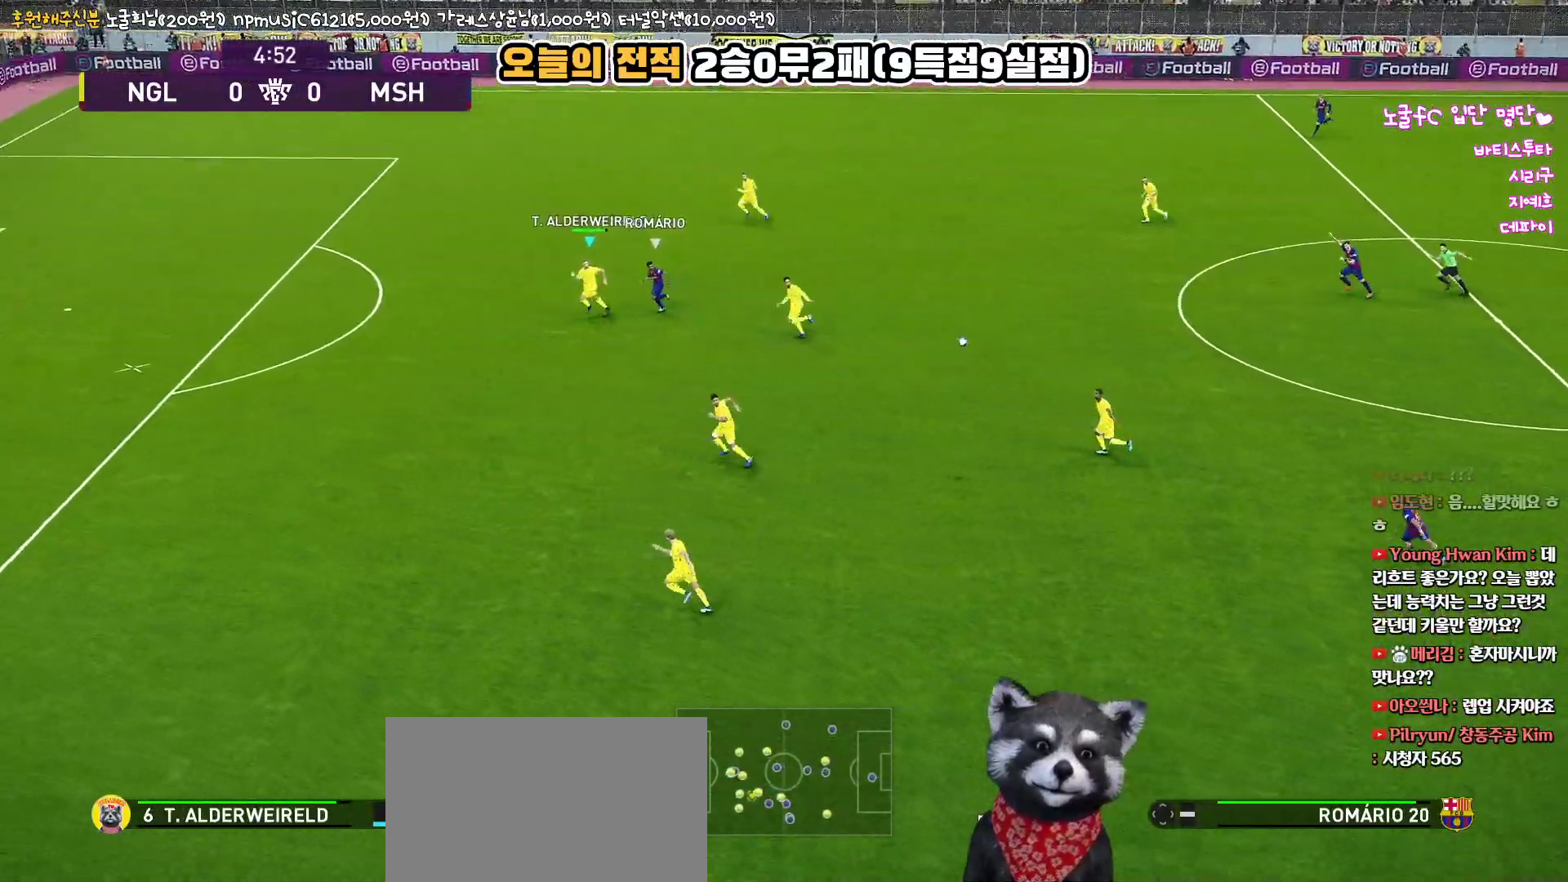
{"buttons": ["L3"], "left_stick": "down", "right_stick": "center", "events": [[133, "CROSS", "up"]]}
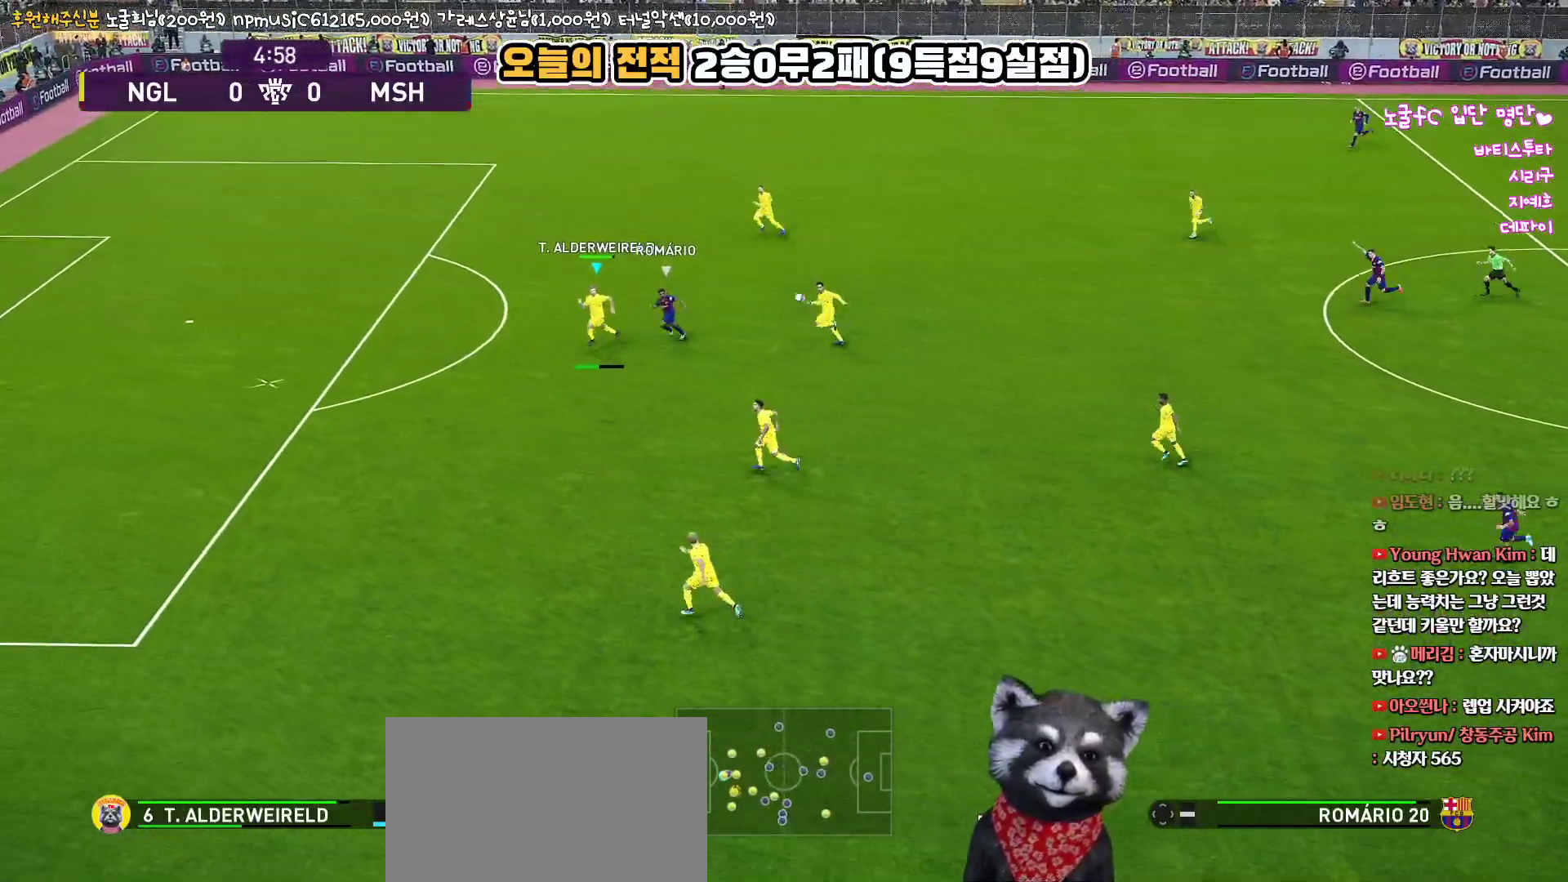
{"buttons": ["L3"], "left_stick": "down", "right_stick": "center", "events": []}
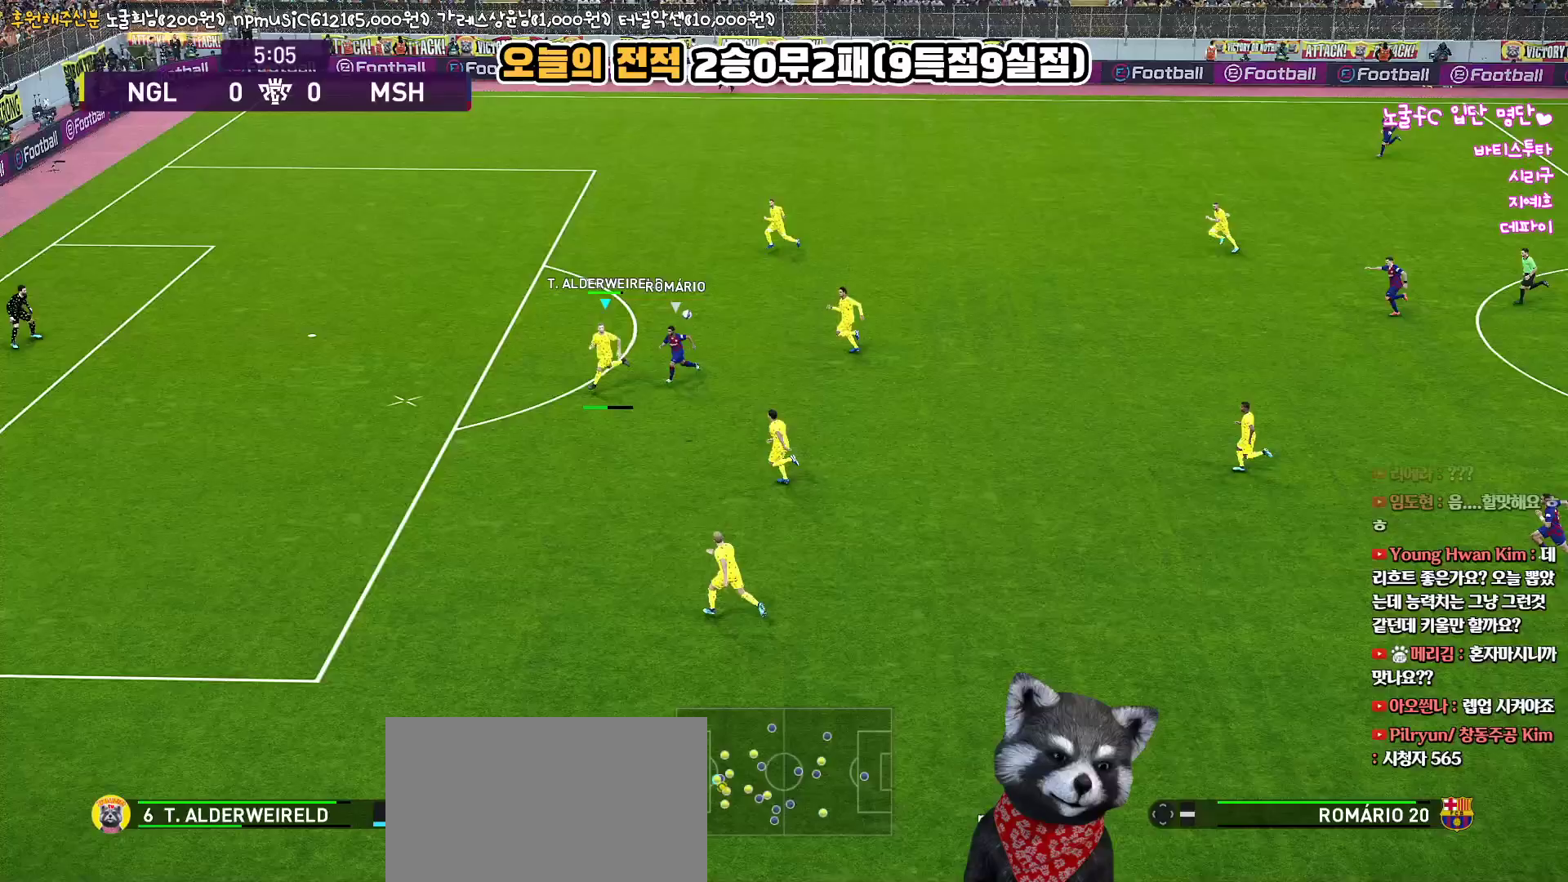
{"buttons": ["L3"], "left_stick": "down", "right_stick": "center", "events": []}
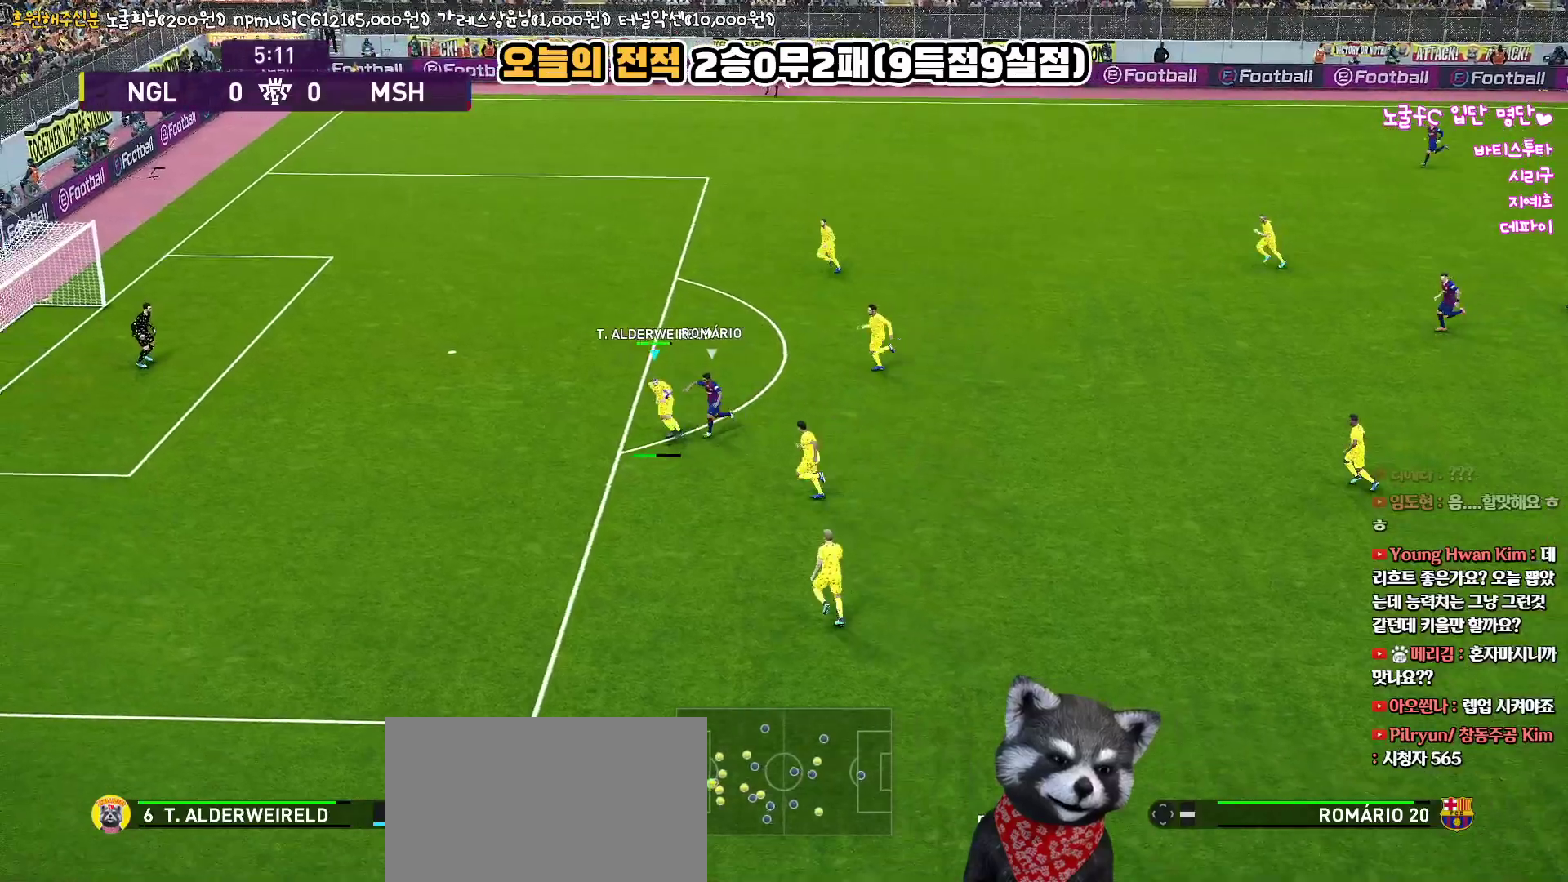
{"buttons": [], "left_stick": "right", "right_stick": "center", "events": [[233, "L3", "up"], [250, "left_stick", "down-right"], [450, "left_stick", "right"]]}
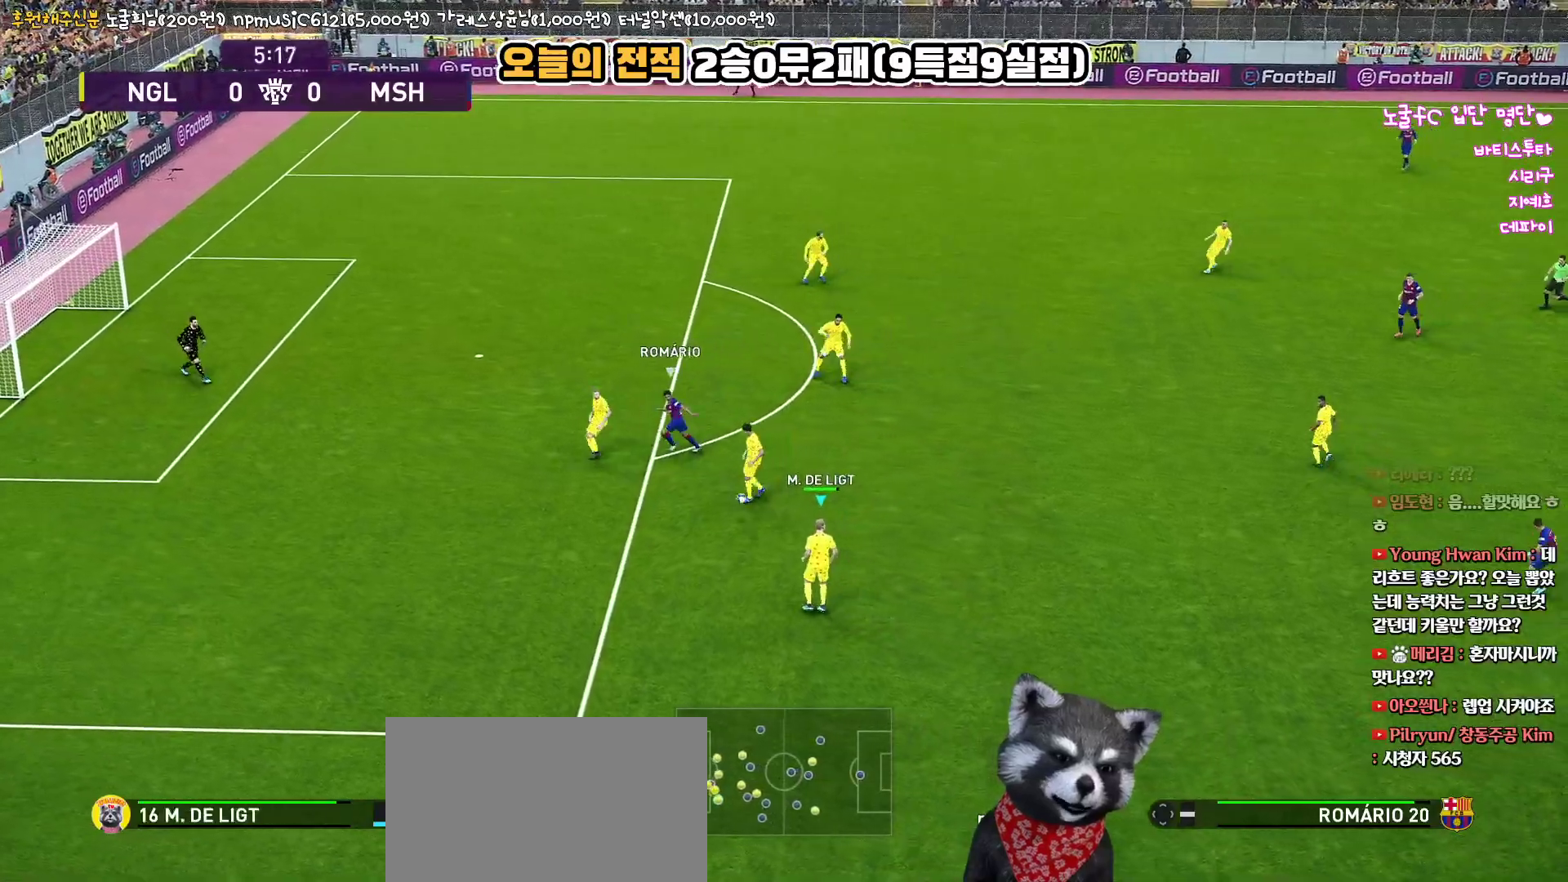
{"buttons": [], "left_stick": "right", "right_stick": "center", "events": []}